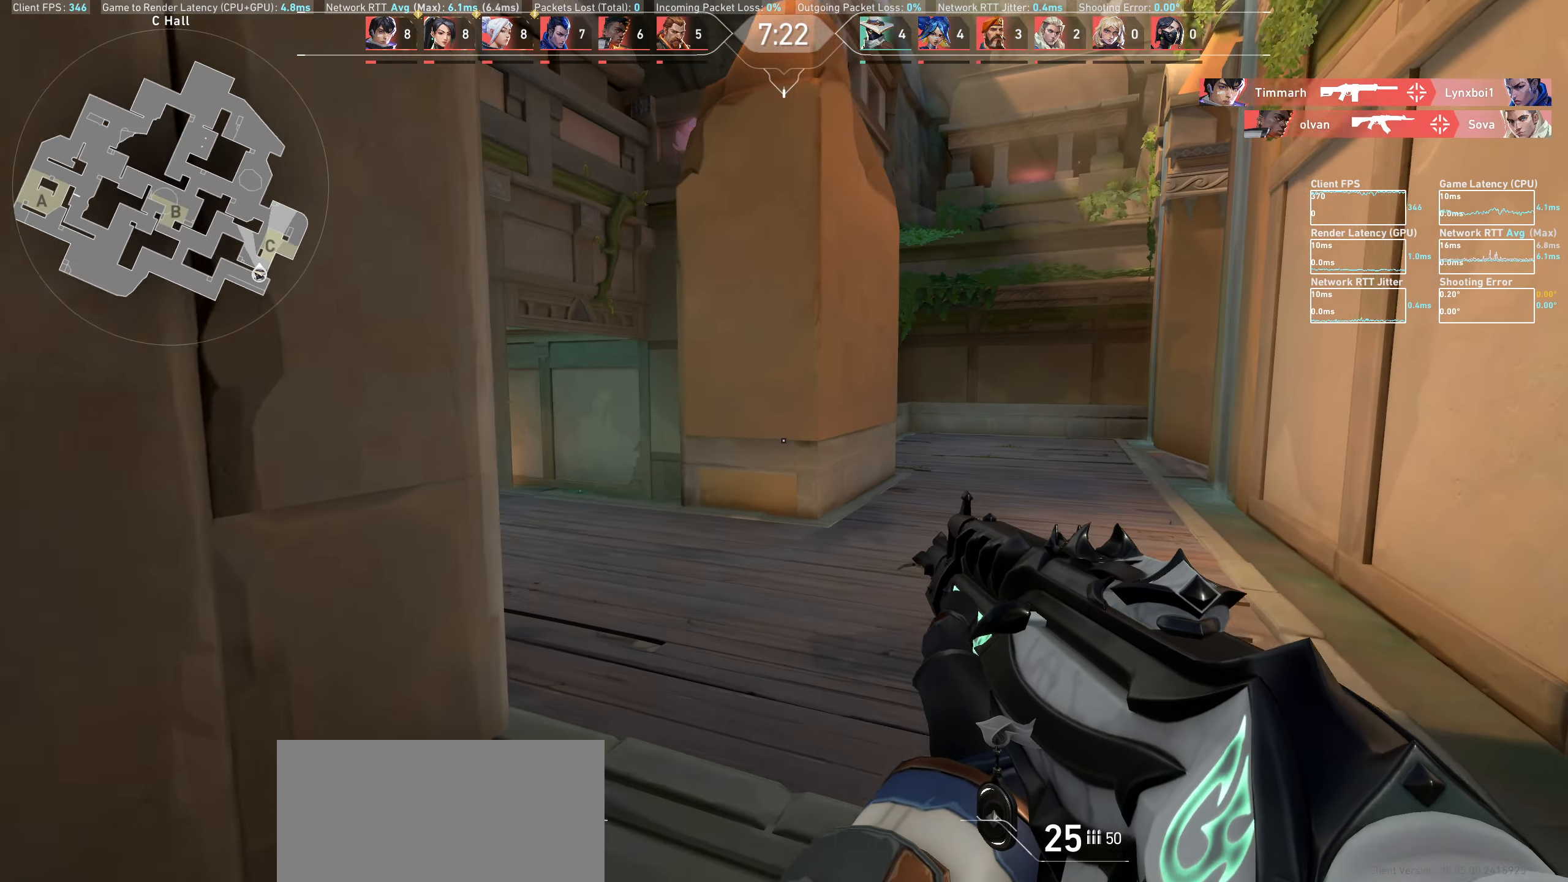
Gameplay with keyboard and mouse; each line is a JSON object with the keys and mouse buttons held at the frame after it. "events" lists presses ("down") and releases ("up") of "a", "ctrl", "d", "e", "q", "s", "shift", "space", "w", "mouse_left", "mouse_wheel", "mouse_right", "mouse_mb4" and "mouse_mb5" between this image and that frame as [ms after this image, input, new state], when the widget could be followed in between. "mouse_left", "mouse_wheel", "mouse_right", "mouse_mb4", "mouse_mb5" = the "left", "wheel", "right", "mb4", "mb5" buttons of the "mouse" list. No other keys are recorded. "wheel" means that the mouse wheel is clicked or scrolled. Mouse movement is not recorded.
{"keys": ["a"], "mouse": [], "events": [[217, "a", "down"], [383, "w", "up"]]}
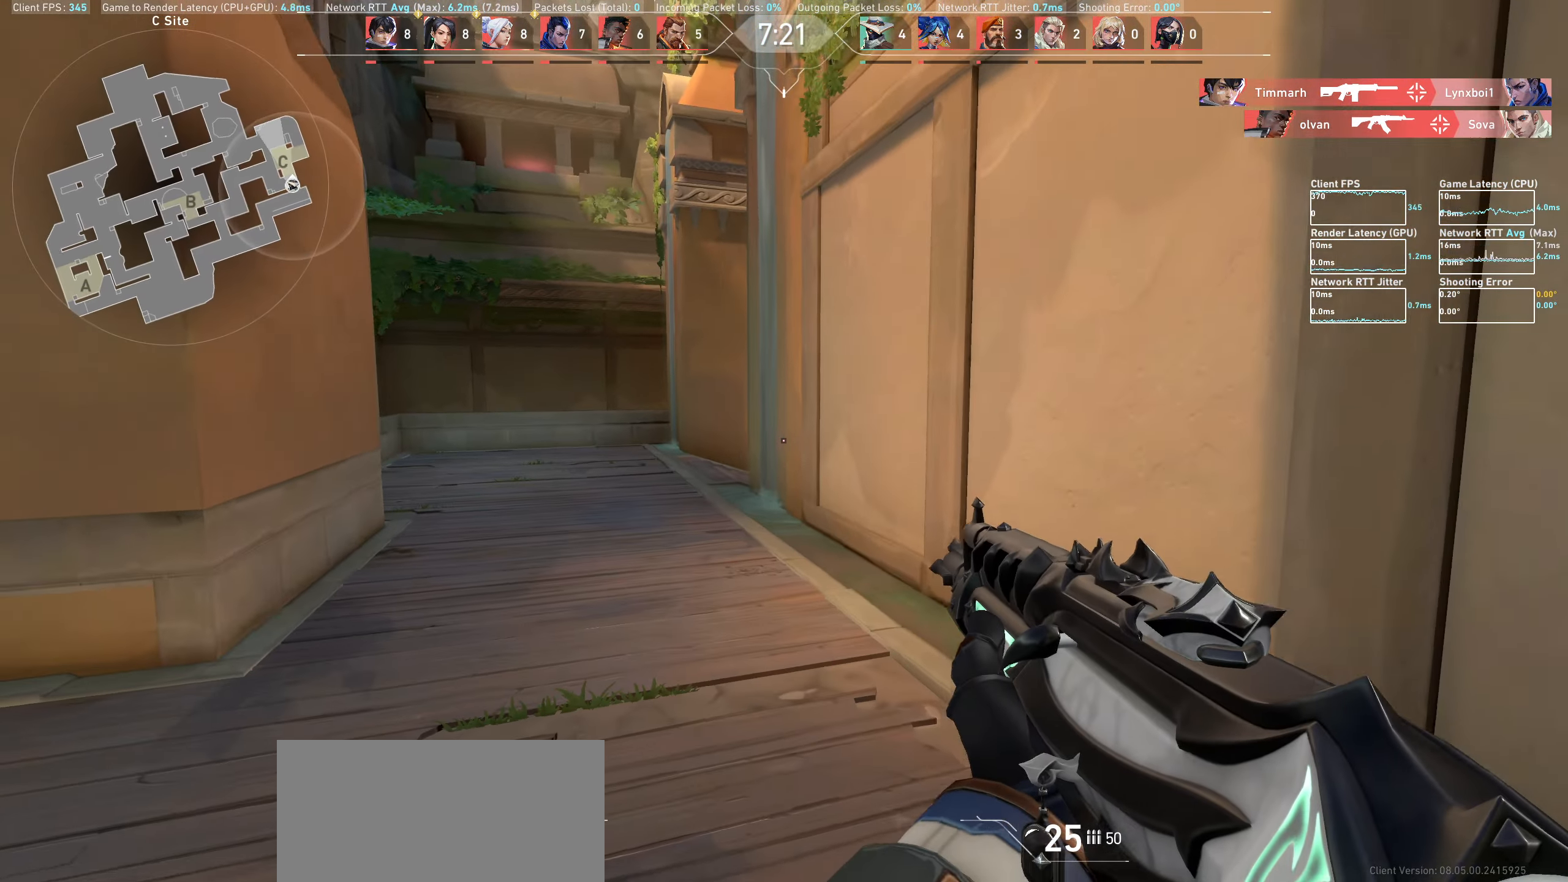
{"keys": ["a"], "mouse": [], "events": []}
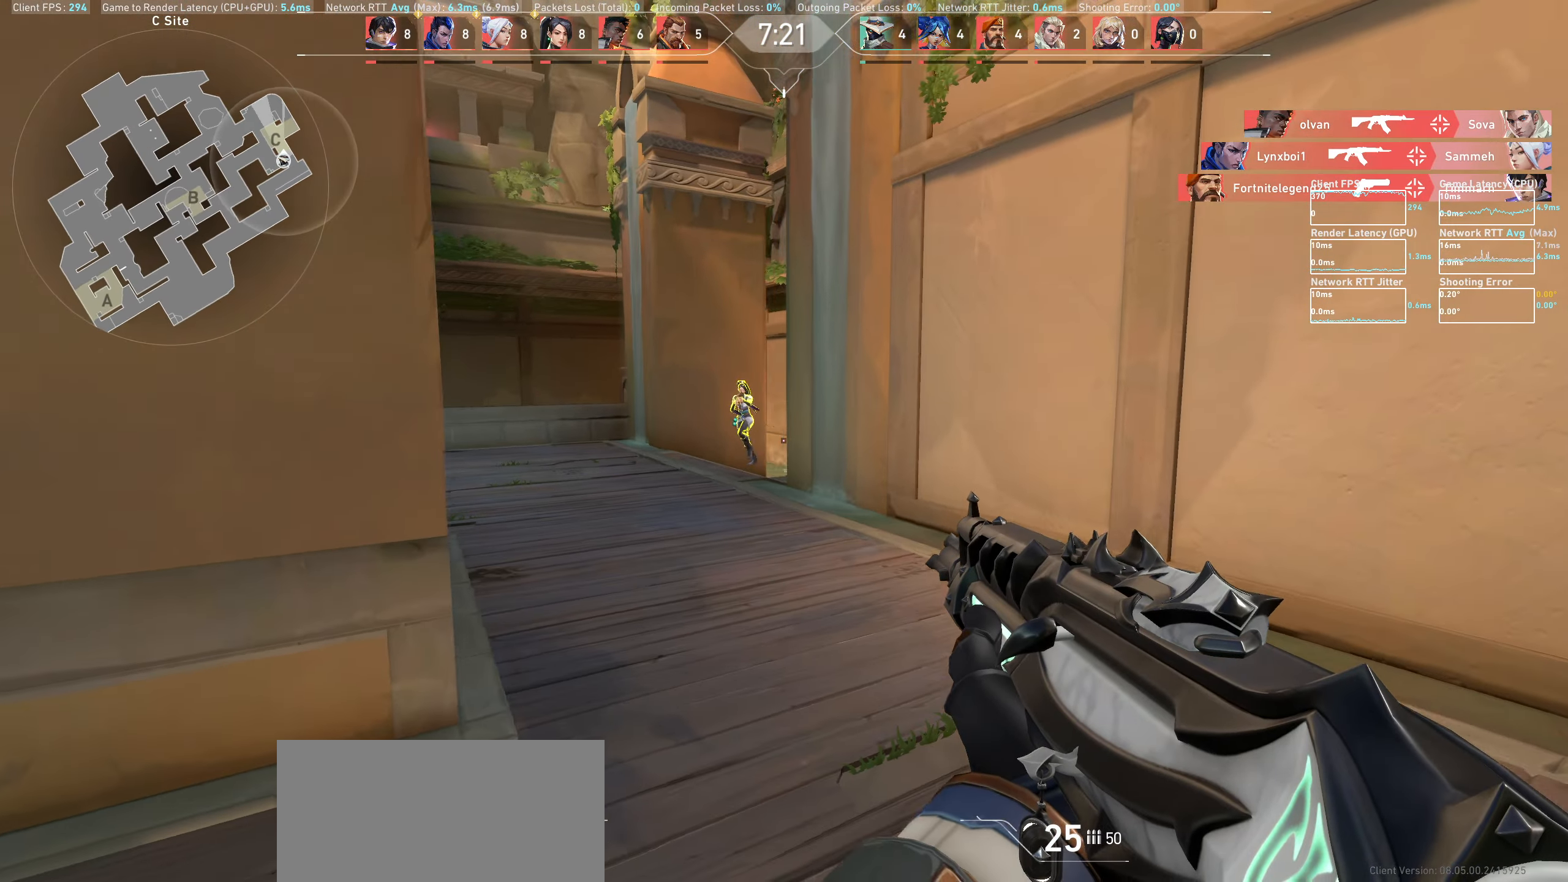
{"keys": [], "mouse": [], "events": [[50, "a", "up"], [200, "d", "down"], [250, "mouse_left", "down"], [450, "d", "up"], [500, "mouse_left", "up"]]}
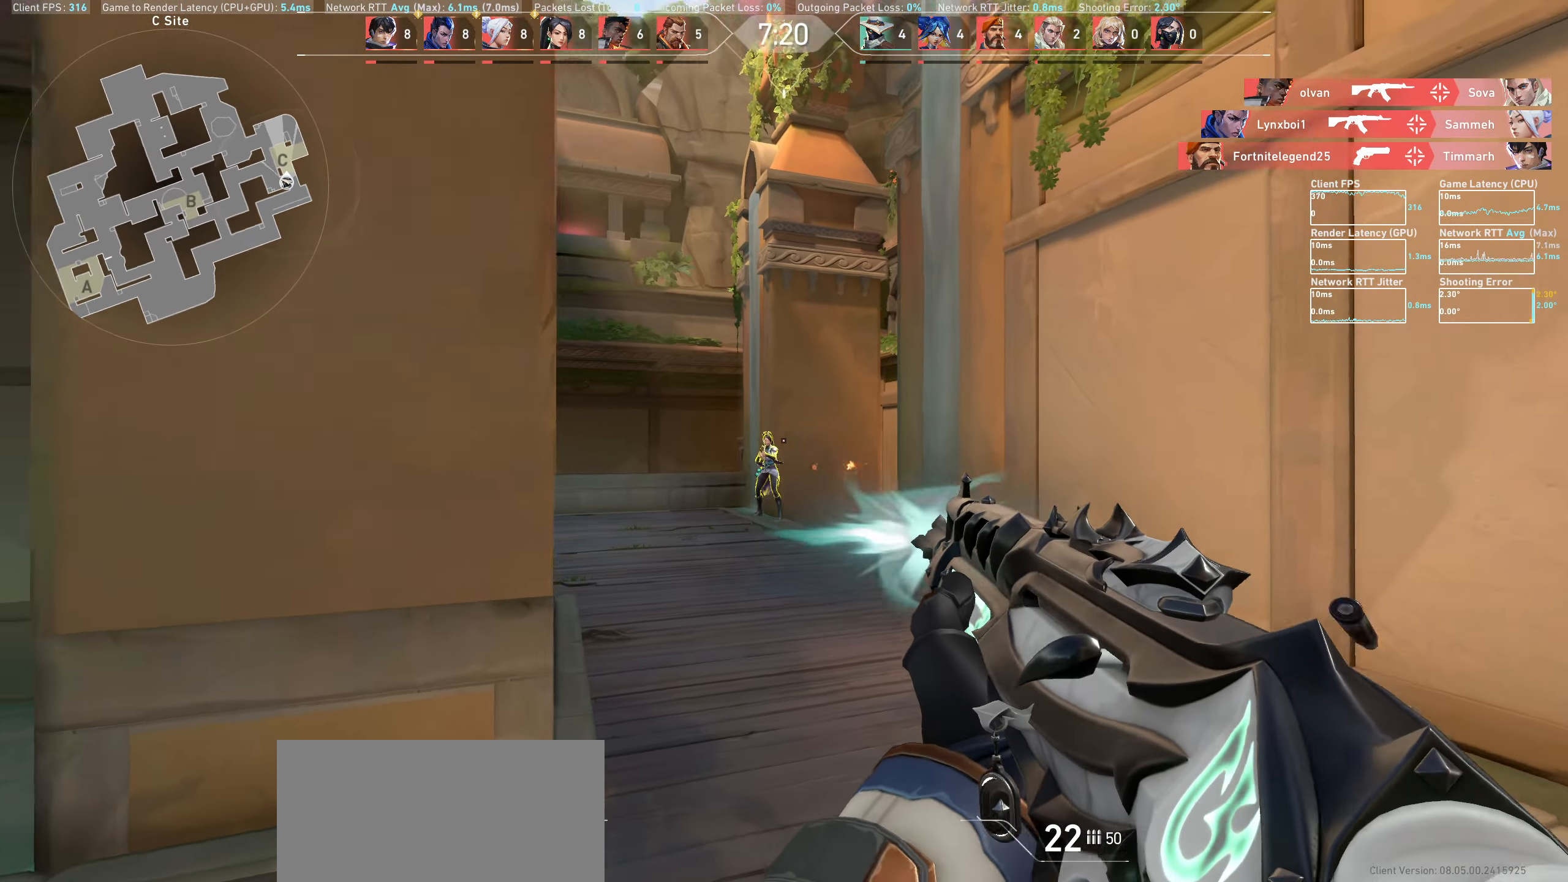
{"keys": [], "mouse": ["left"], "events": [[117, "mouse_left", "down"], [133, "d", "down"], [300, "d", "up"], [317, "mouse_left", "up"], [500, "mouse_left", "down"]]}
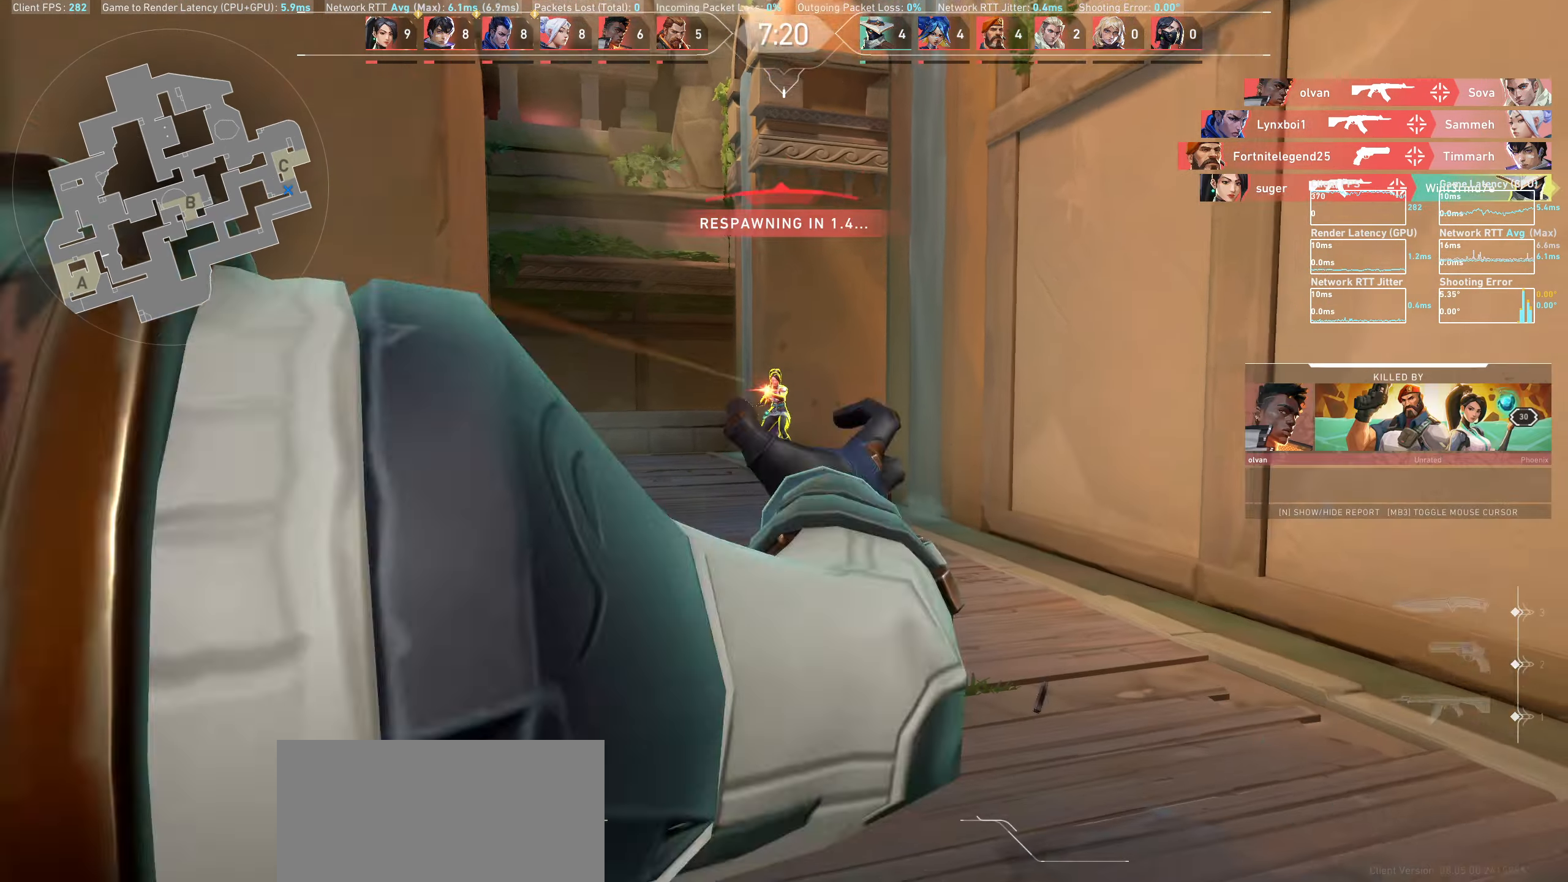
{"keys": [], "mouse": [], "events": [[33, "d", "down"], [133, "d", "up"], [183, "mouse_left", "up"]]}
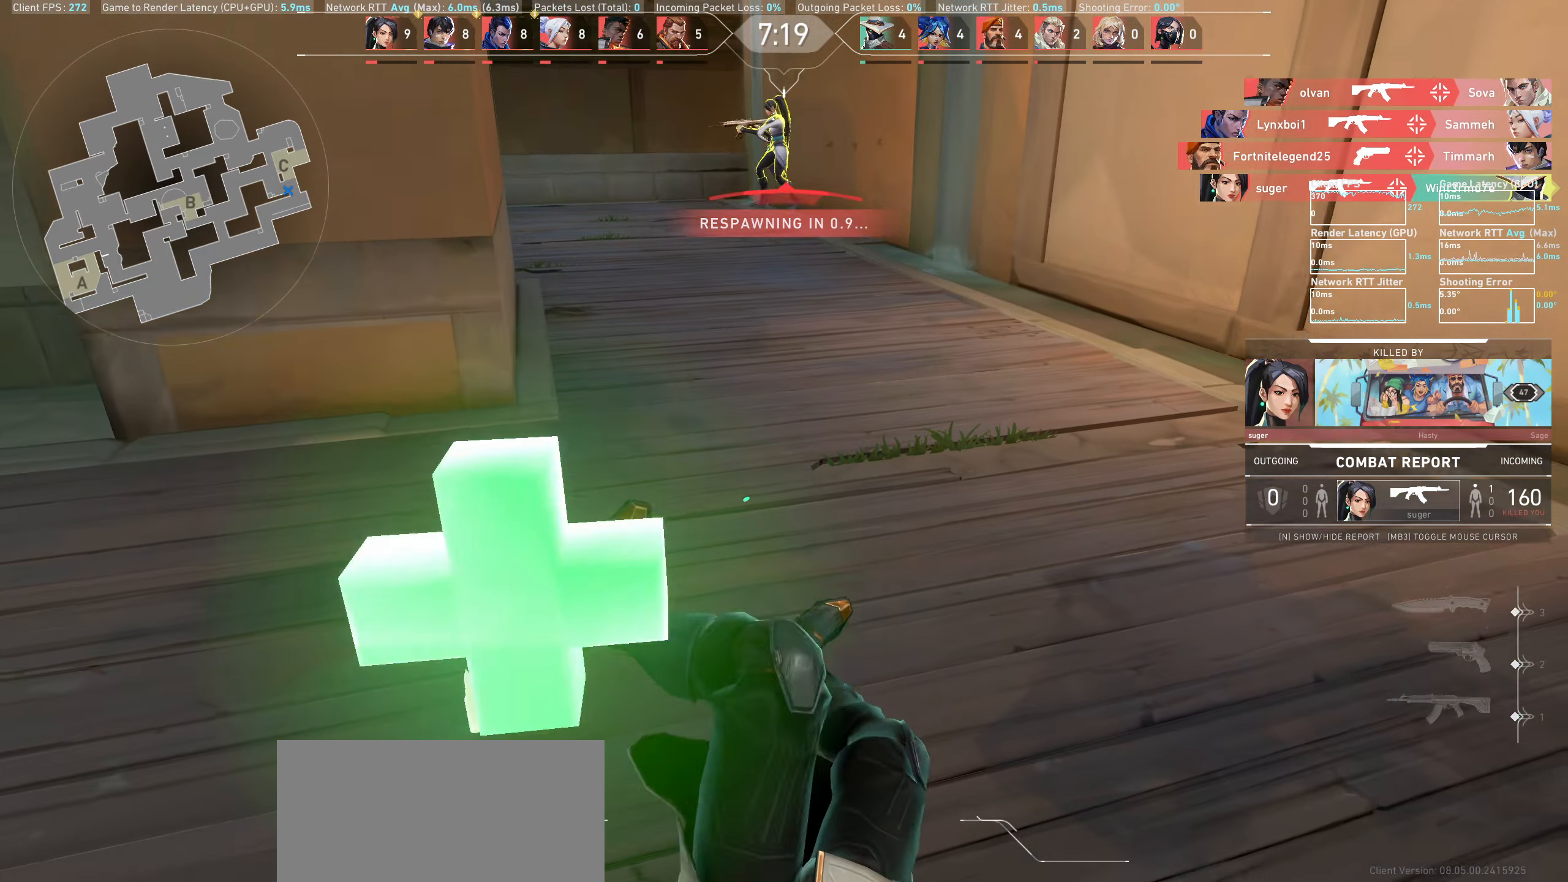
{"keys": [], "mouse": [], "events": []}
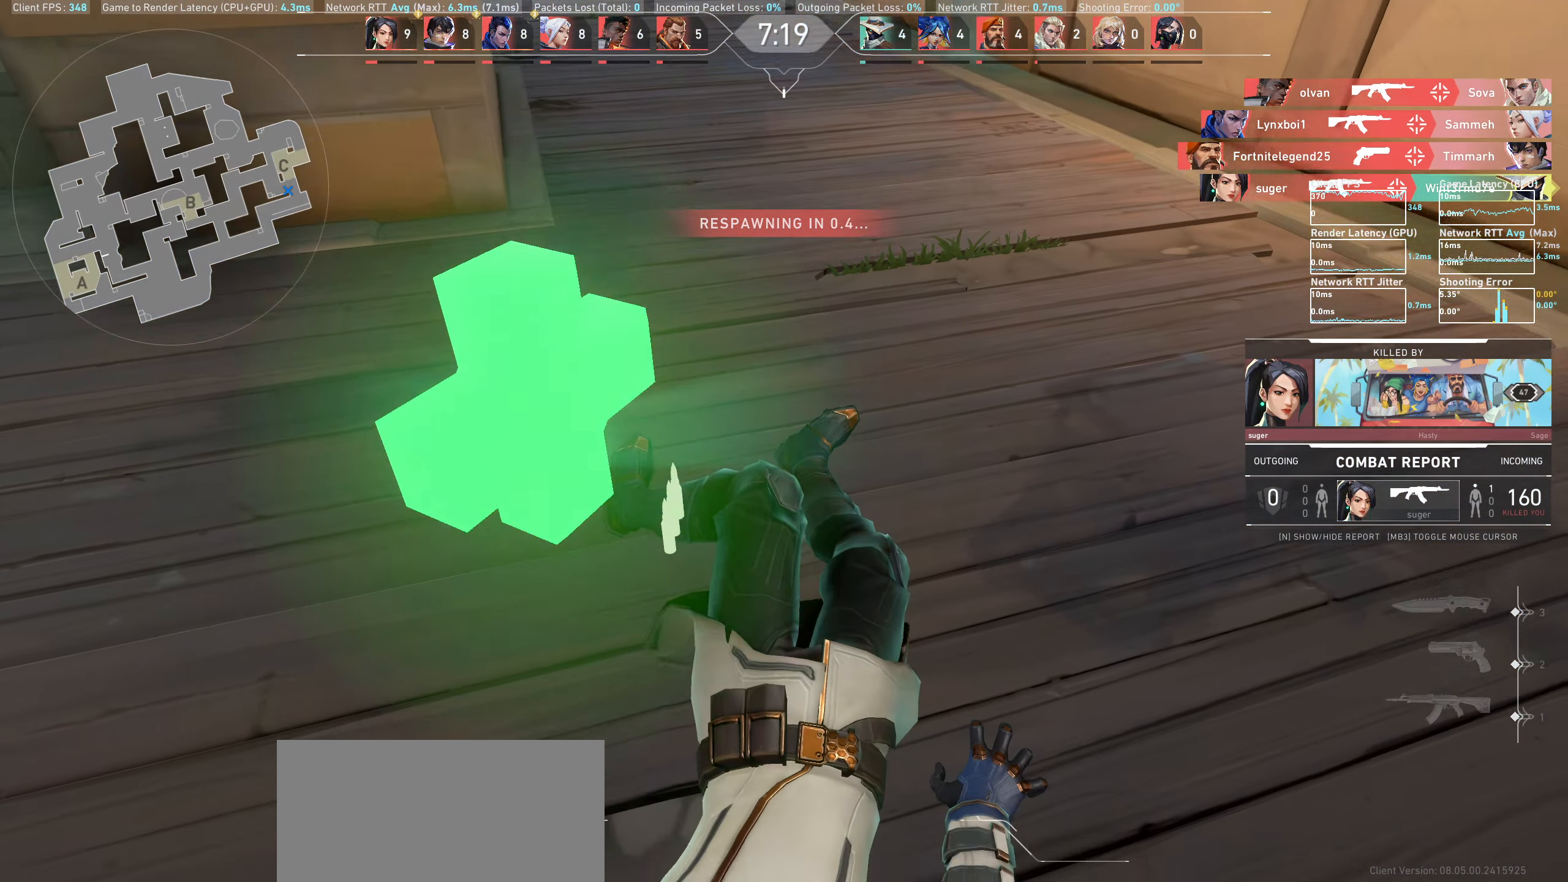
{"keys": [], "mouse": [], "events": []}
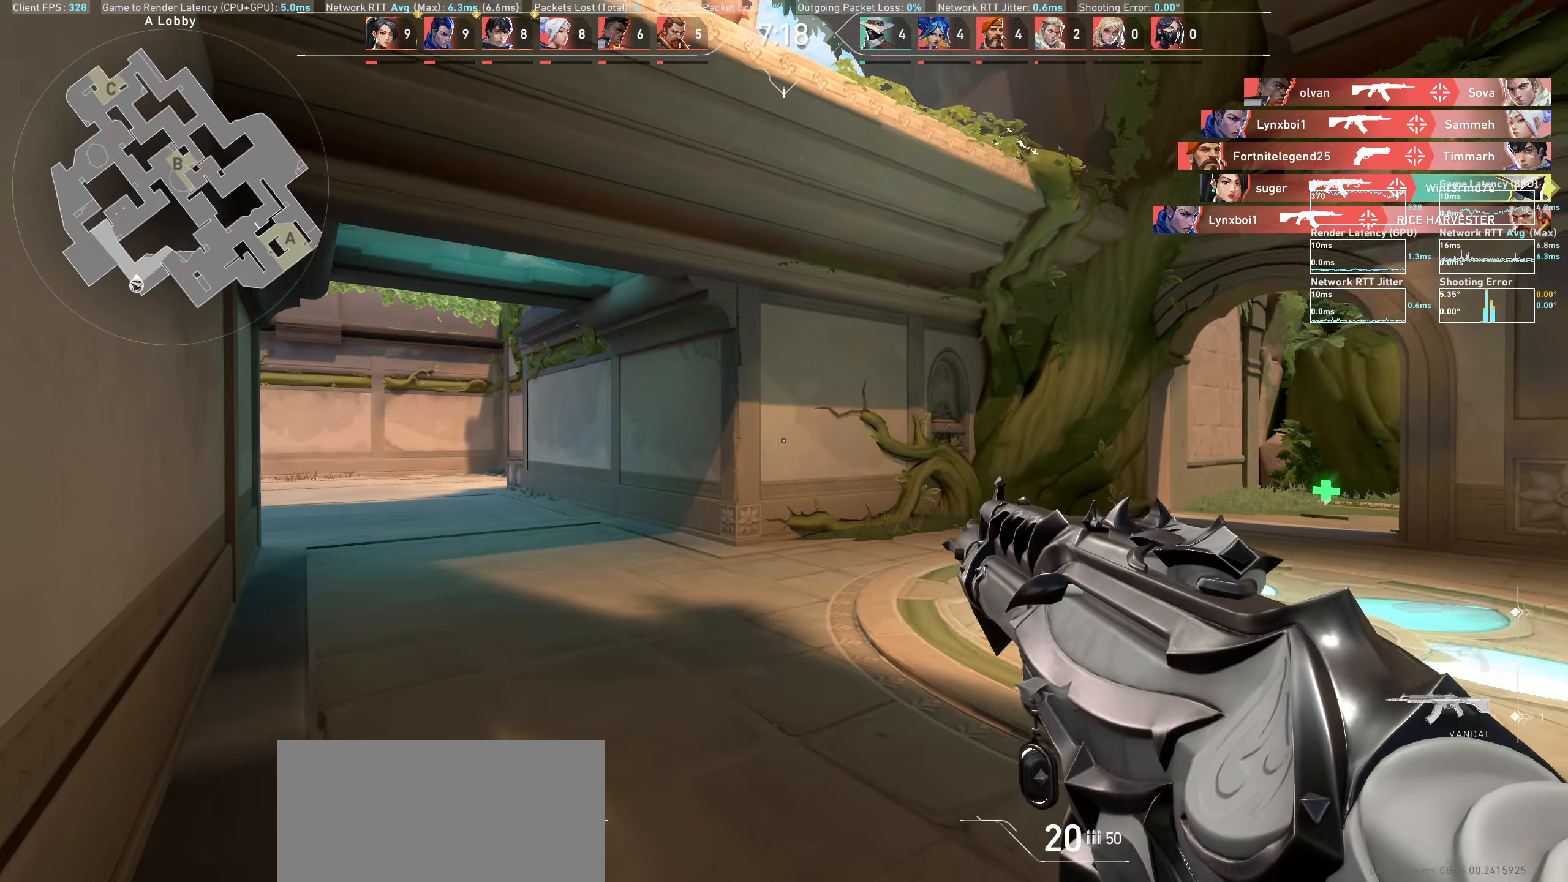
{"keys": ["w"], "mouse": [], "events": [[367, "w", "down"]]}
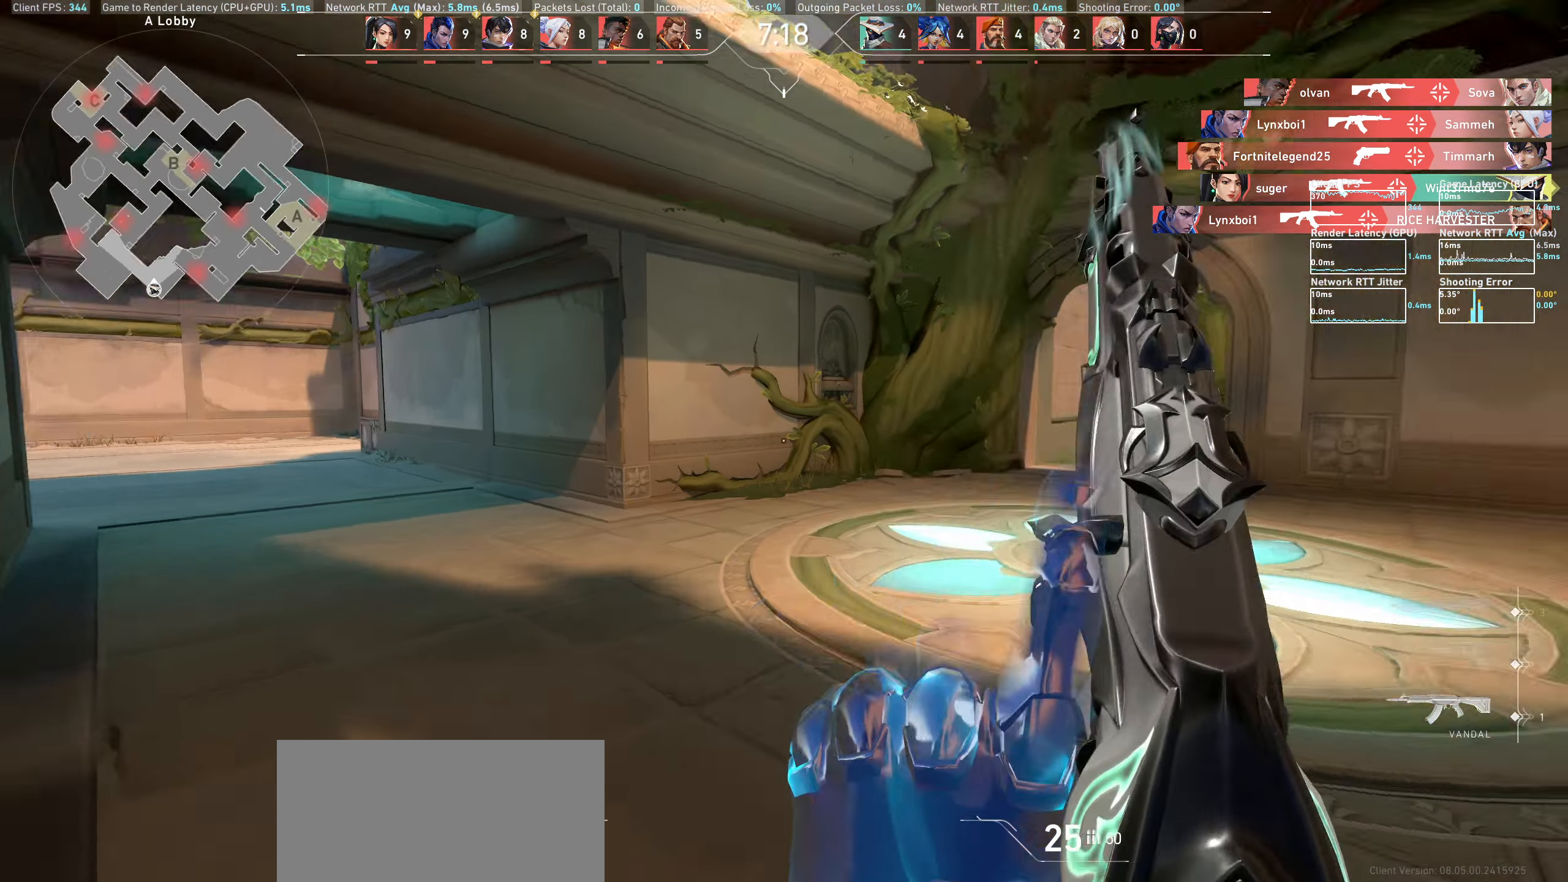
{"keys": ["d", "w"], "mouse": [], "events": [[433, "d", "down"]]}
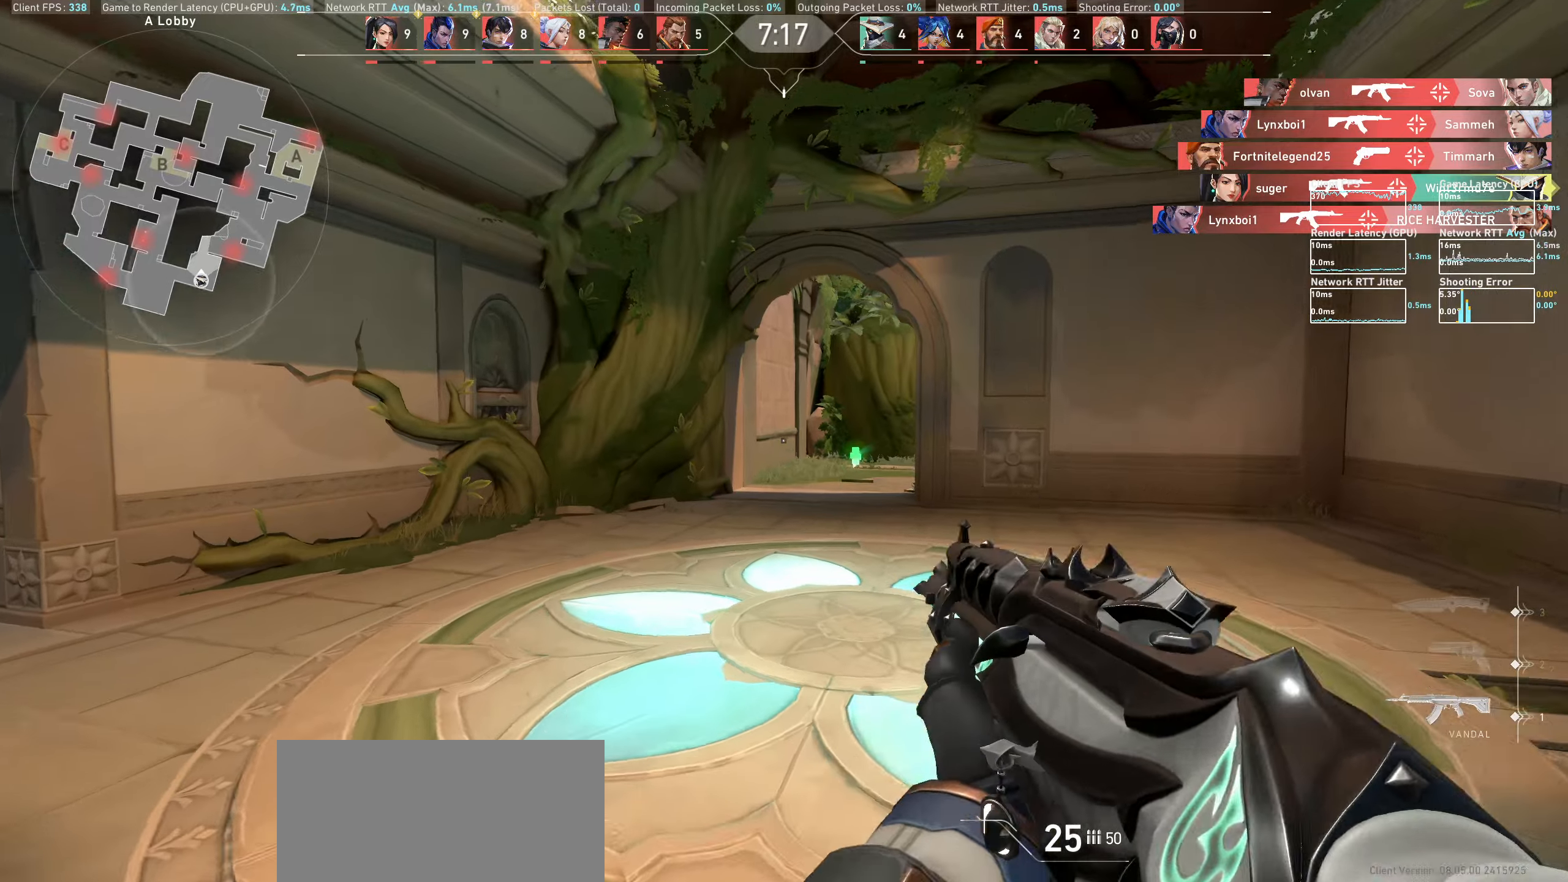
{"keys": ["d"], "mouse": [], "events": [[33, "w", "up"]]}
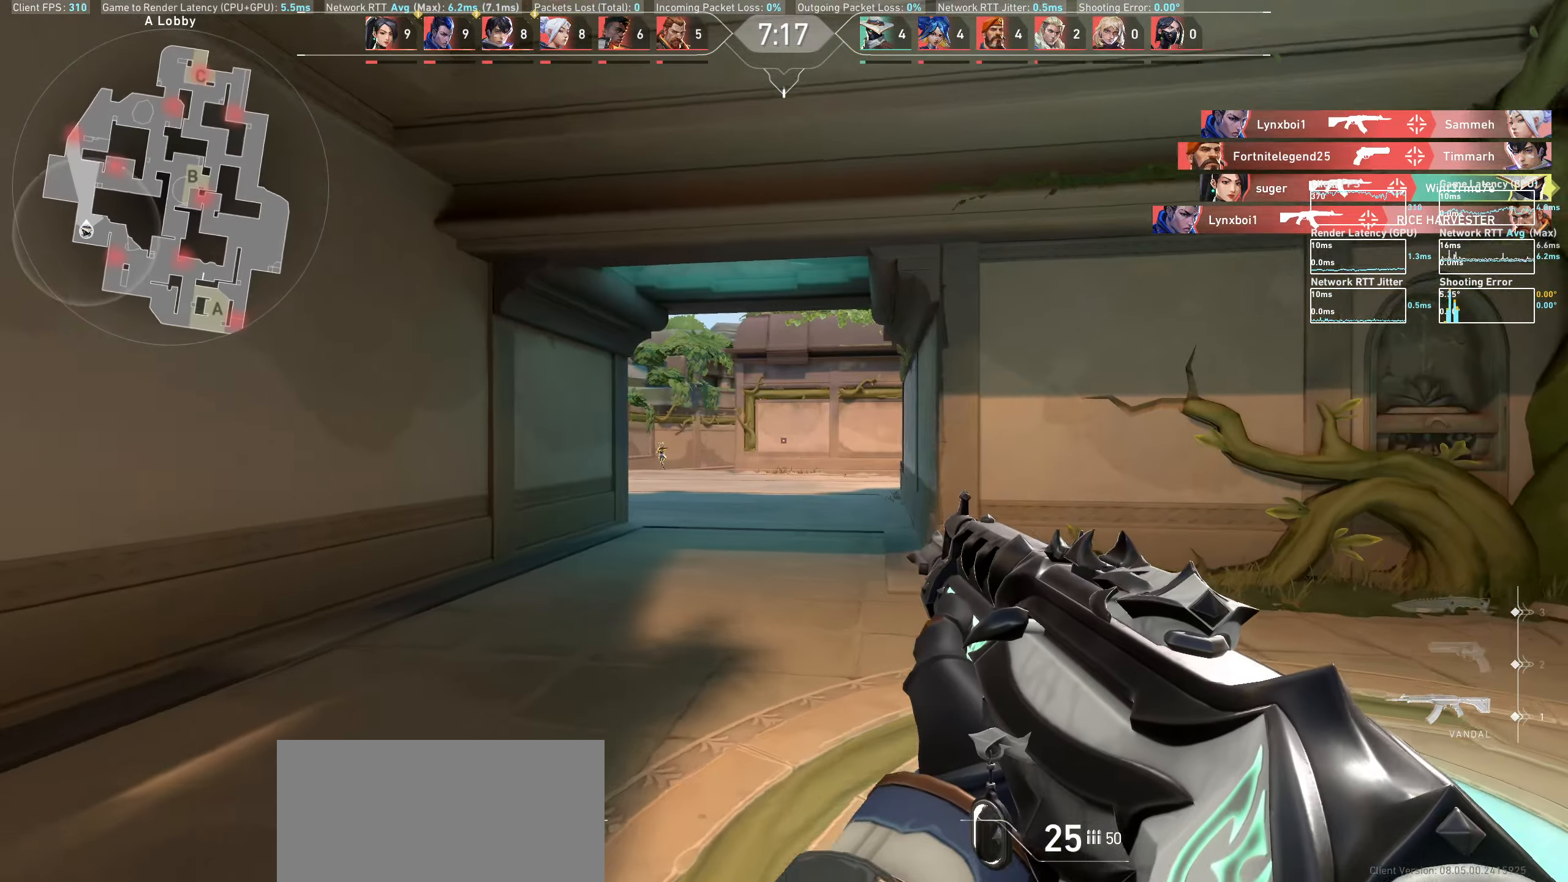
{"keys": ["d"], "mouse": ["left"], "events": [[267, "d", "up"], [450, "mouse_left", "down"], [467, "d", "down"]]}
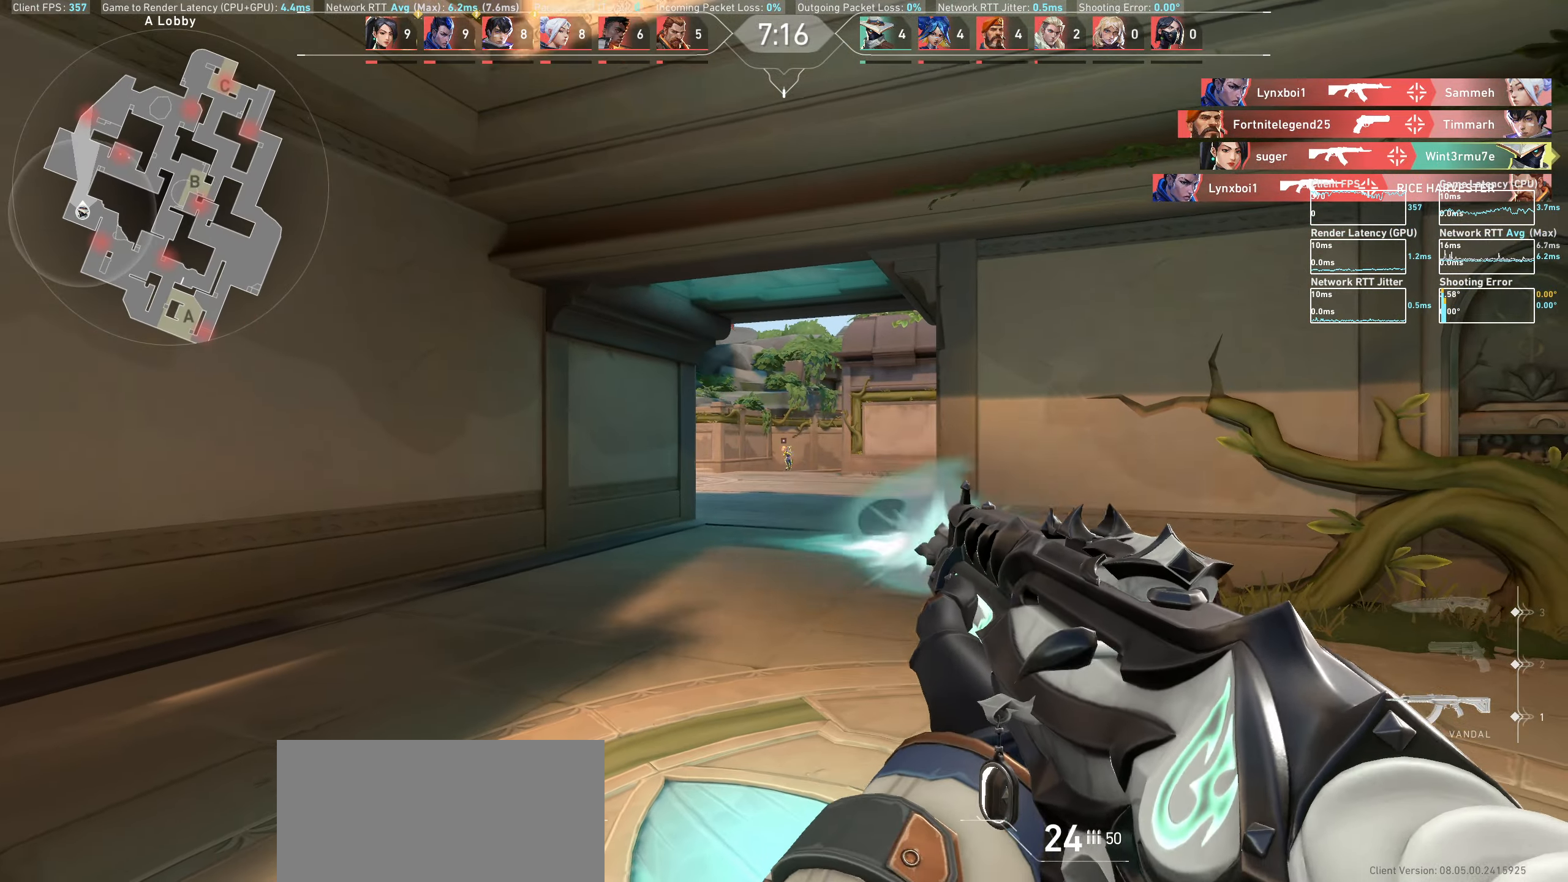
{"keys": [], "mouse": [], "events": [[117, "mouse_left", "up"], [133, "d", "up"], [233, "mouse_right", "down"], [367, "mouse_right", "up"]]}
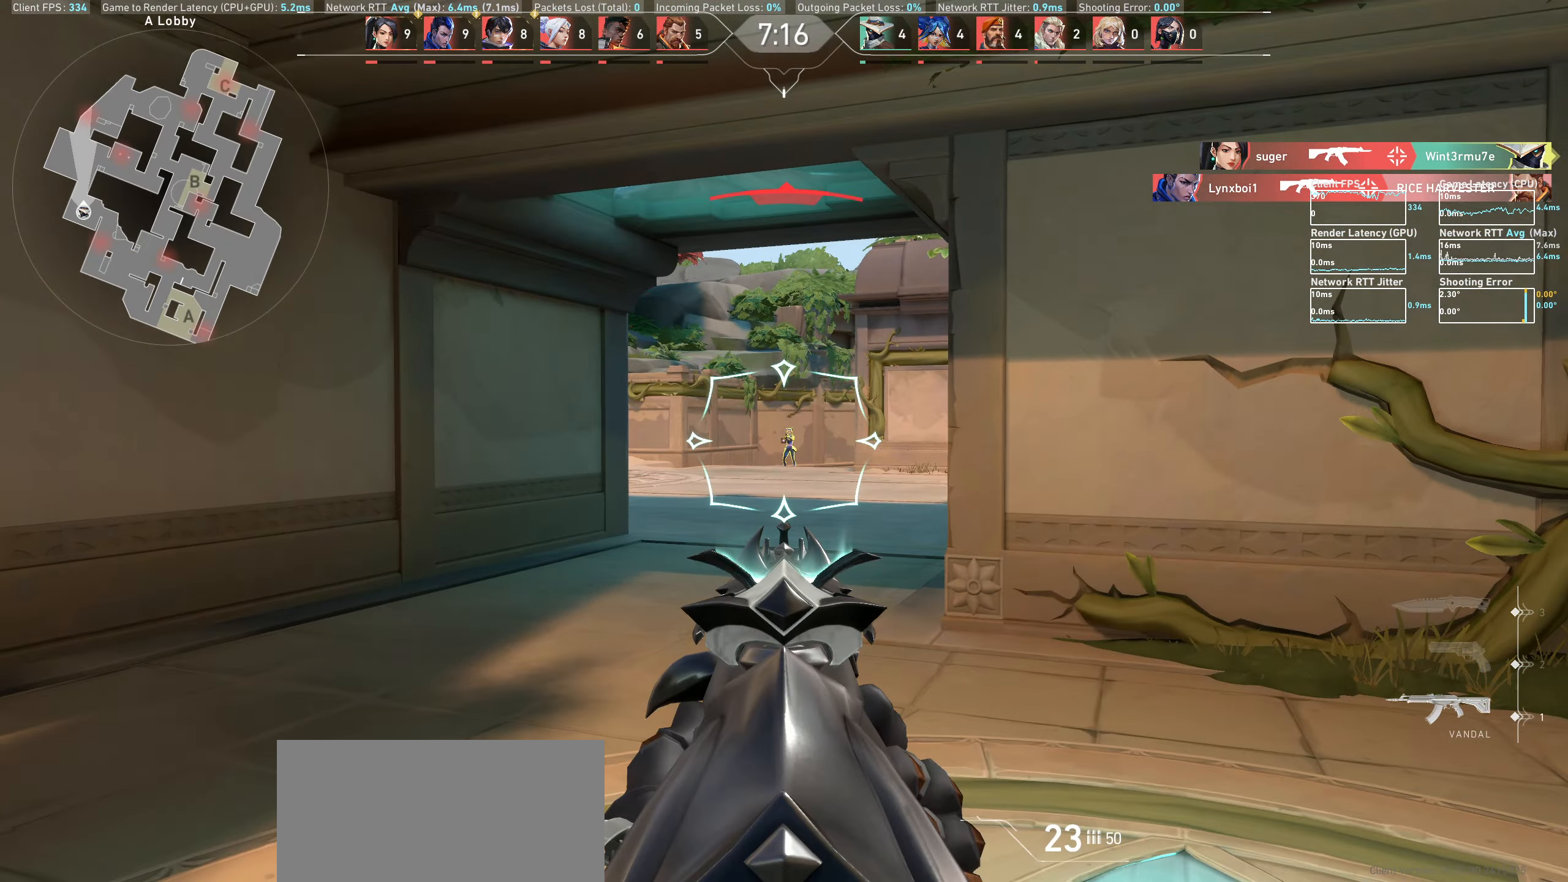
{"keys": [], "mouse": ["left"]}
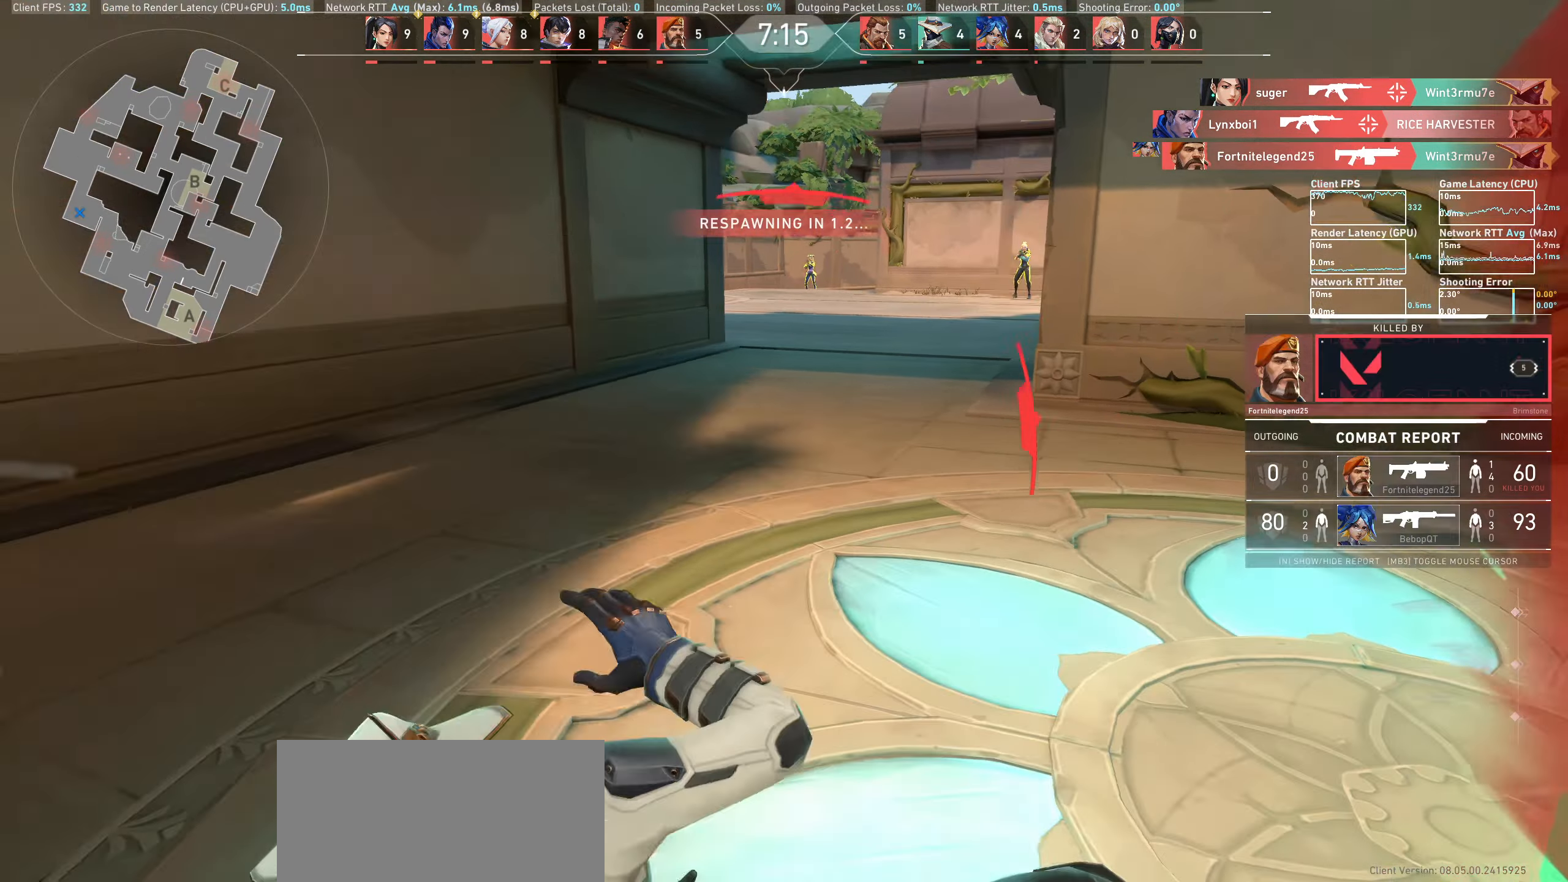
{"keys": [], "mouse": [], "events": [[100, "mouse_left", "up"]]}
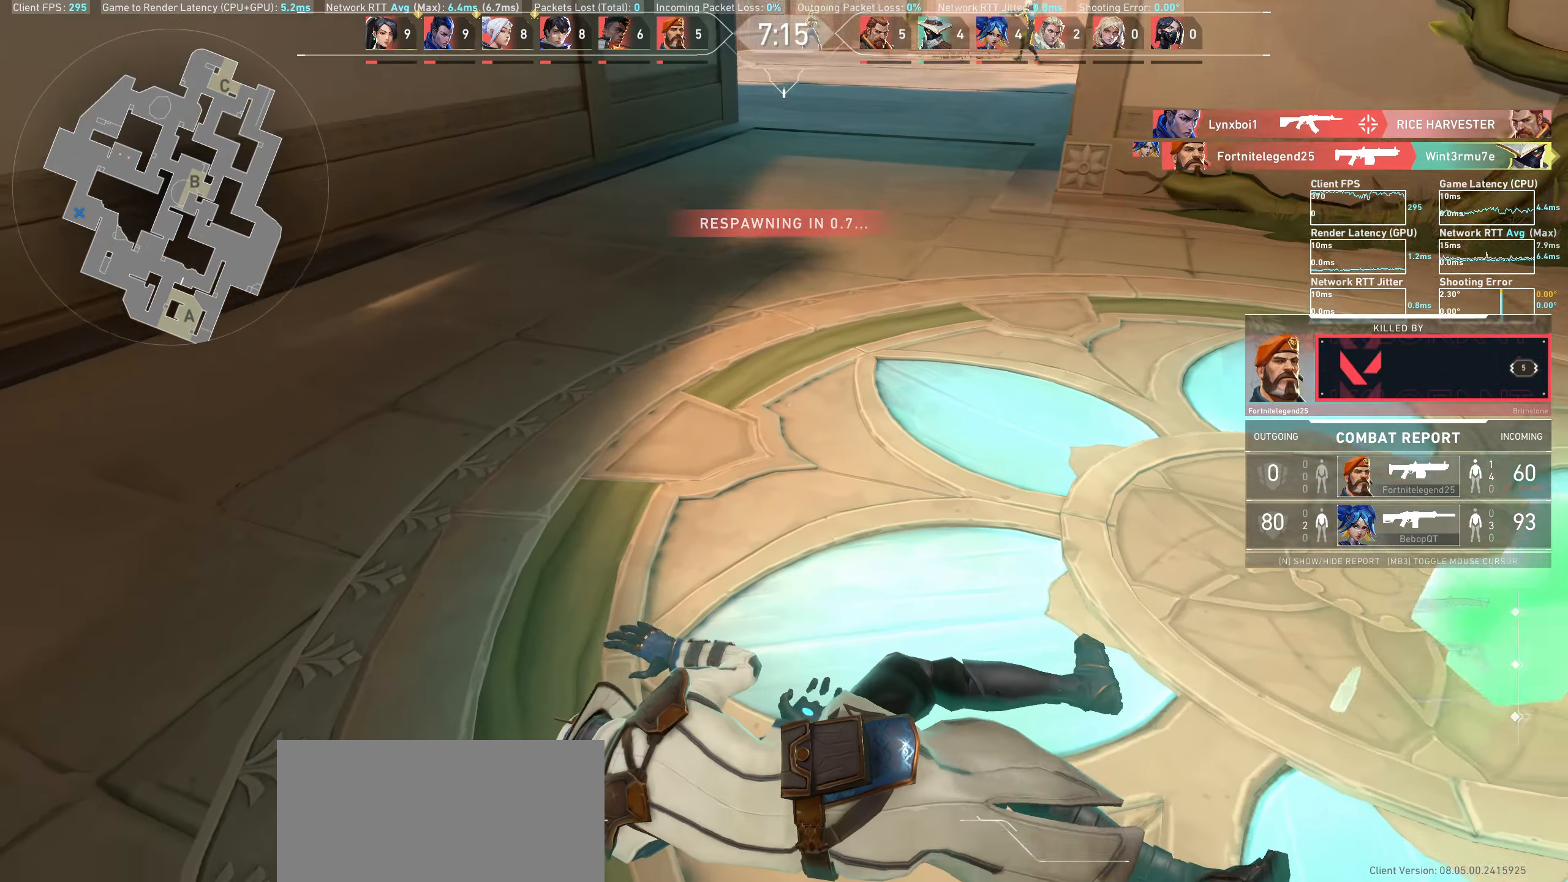
{"keys": [], "mouse": [], "events": []}
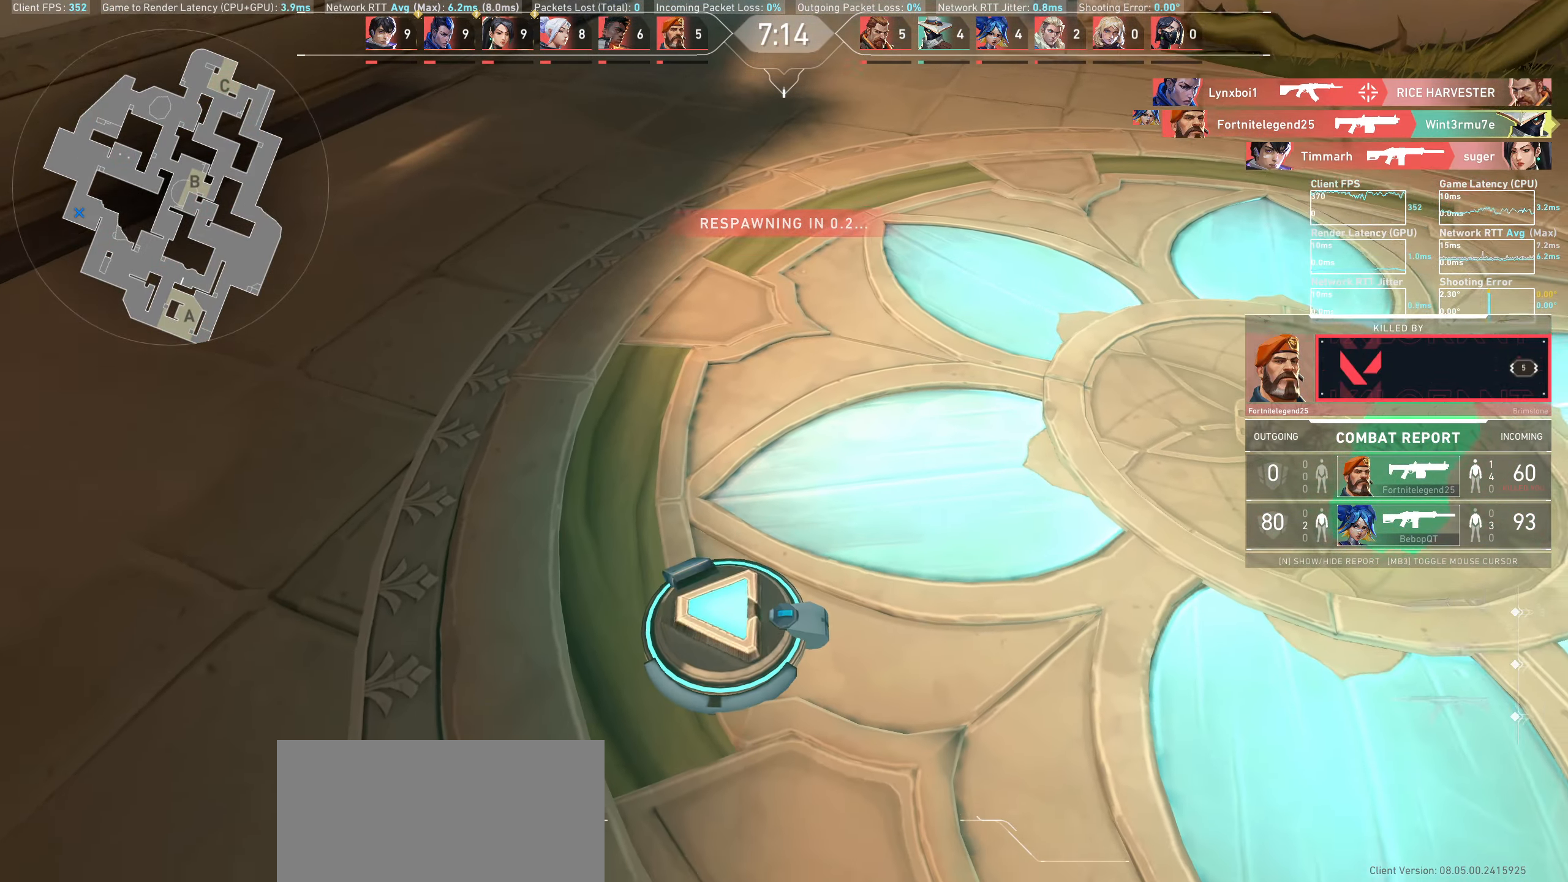
{"keys": [], "mouse": [], "events": []}
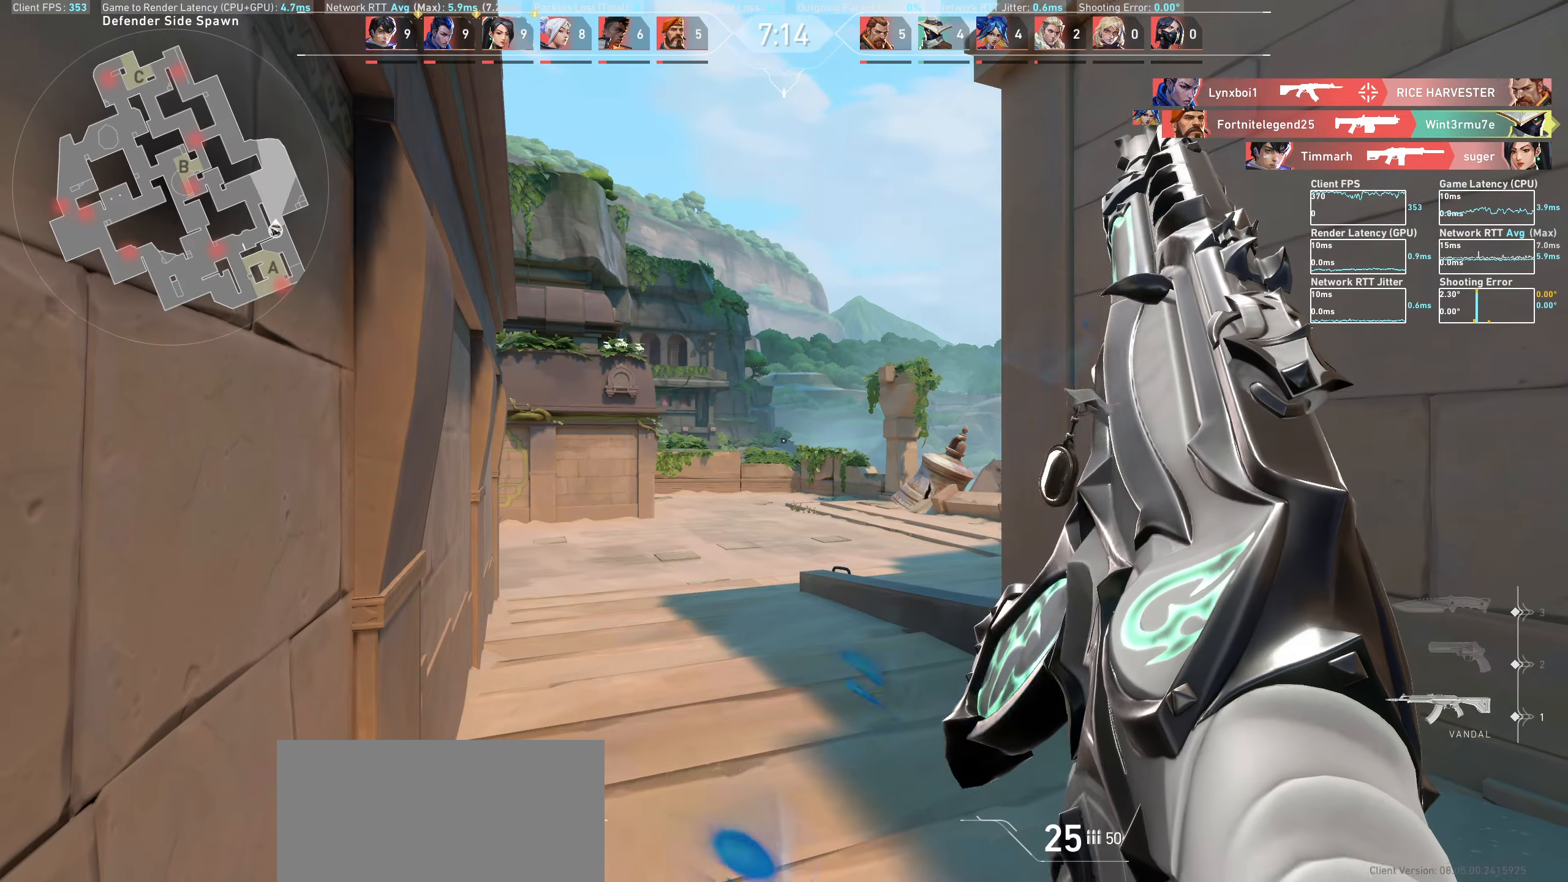
{"keys": ["w"], "mouse": [], "events": [[233, "w", "down"]]}
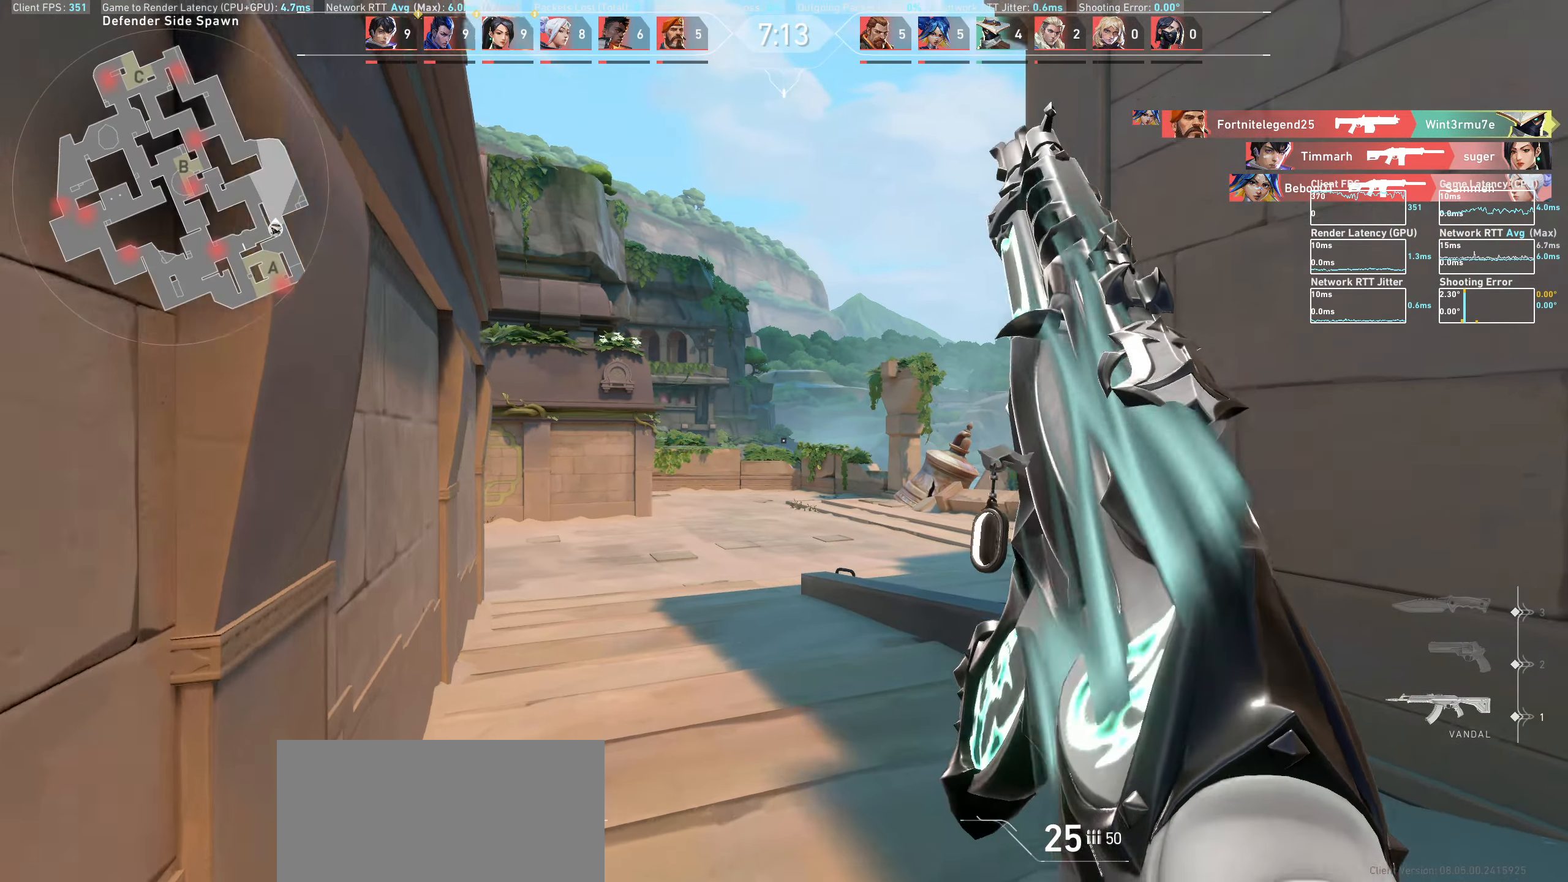
{"keys": ["w"], "mouse": [], "events": [[33, "w", "up"], [217, "d", "down"], [300, "w", "down"], [367, "d", "up"]]}
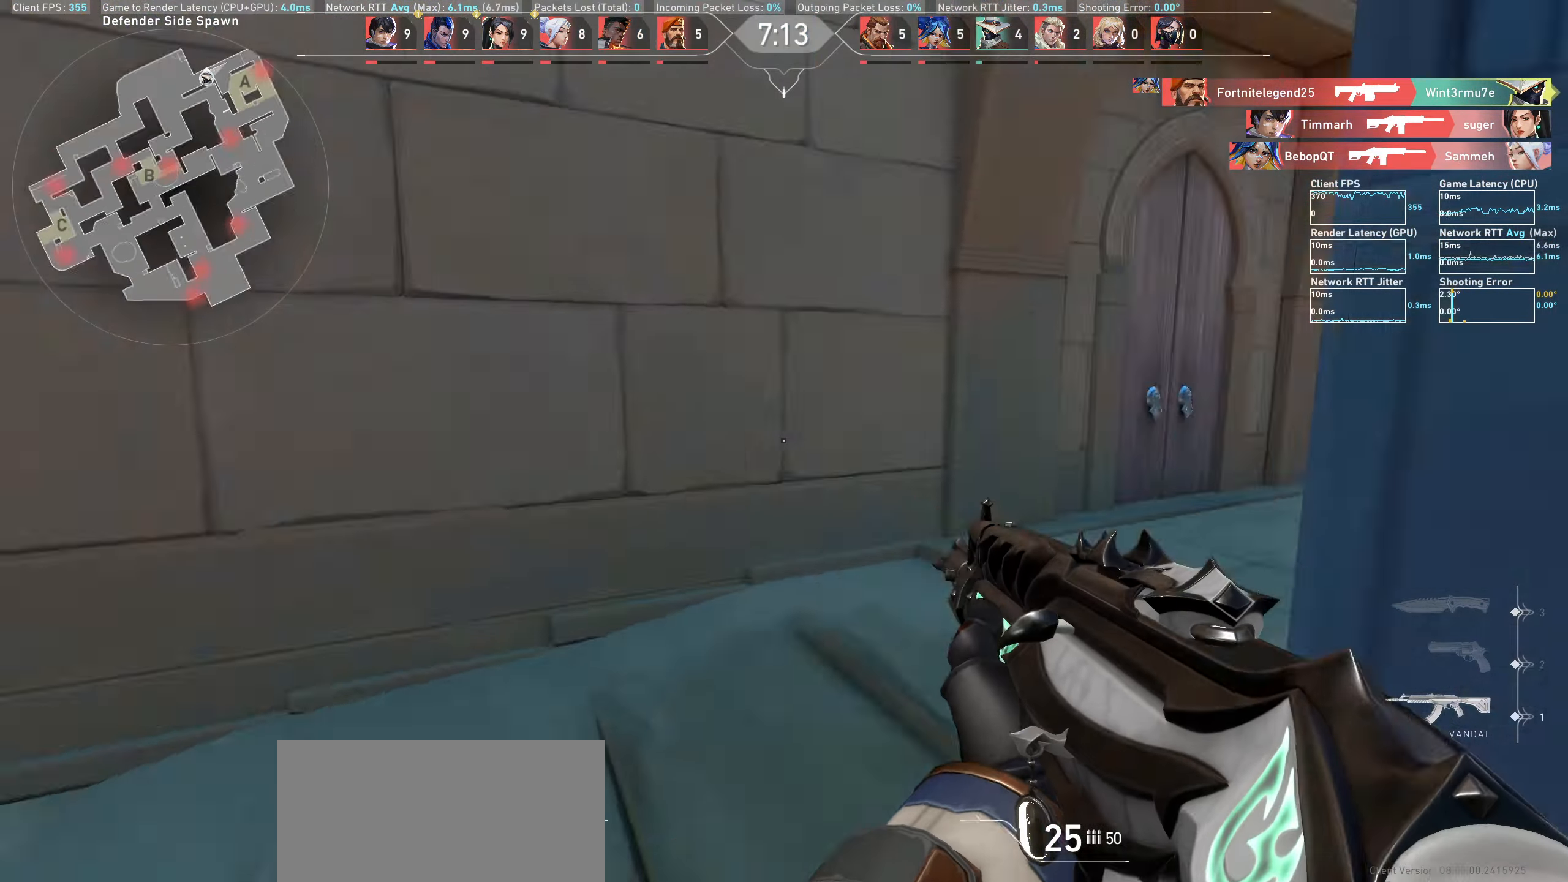
{"keys": ["w"], "mouse": [], "events": []}
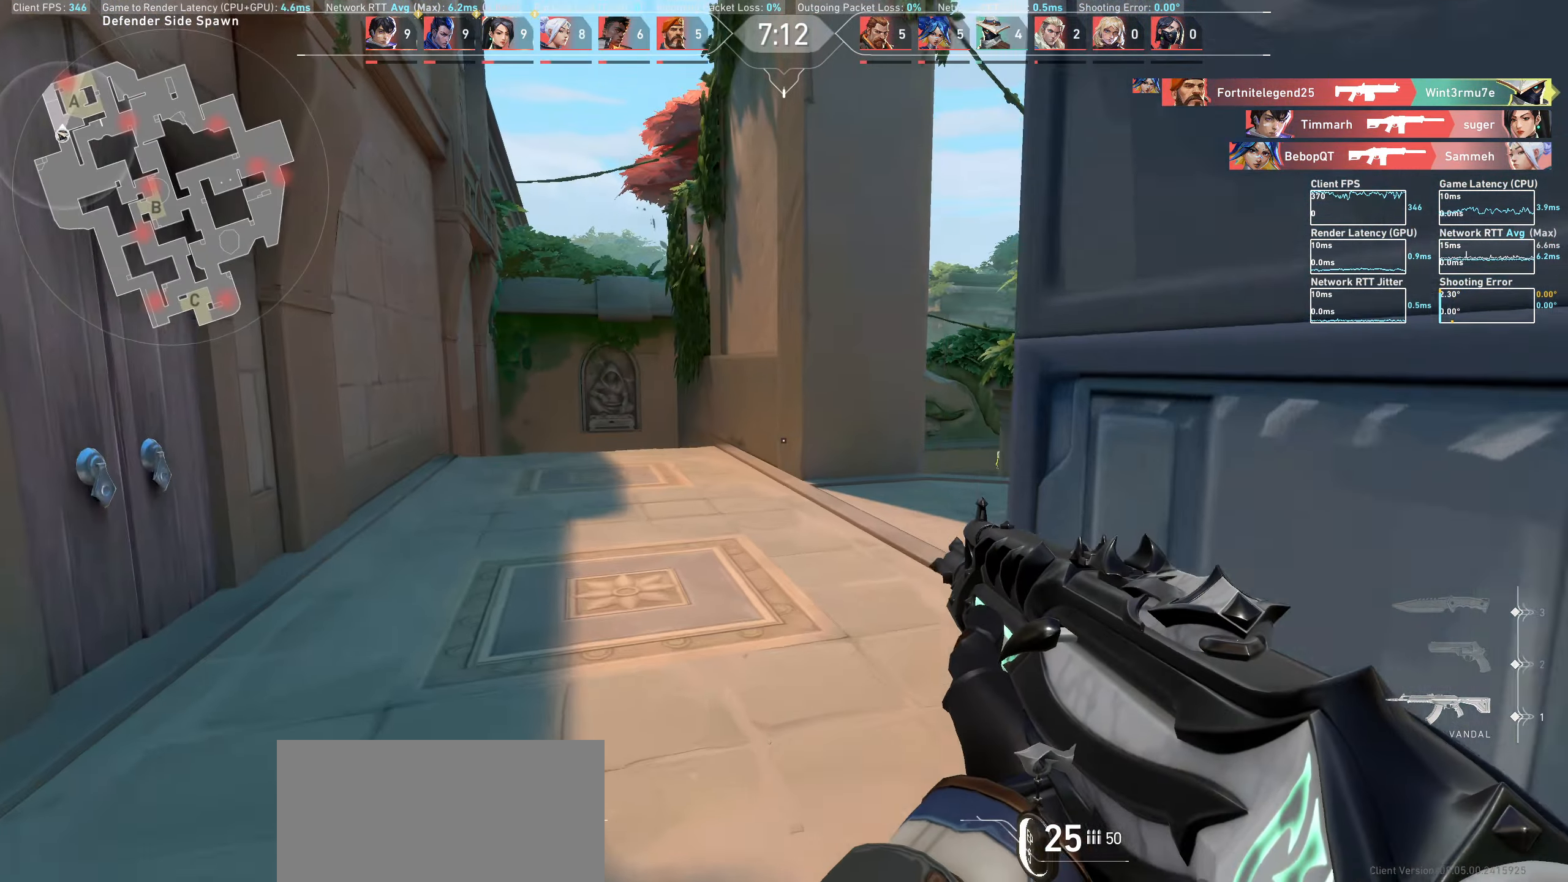
{"keys": ["a", "w"], "mouse": [], "events": [[150, "a", "down"], [333, "w", "up"], [467, "w", "down"]]}
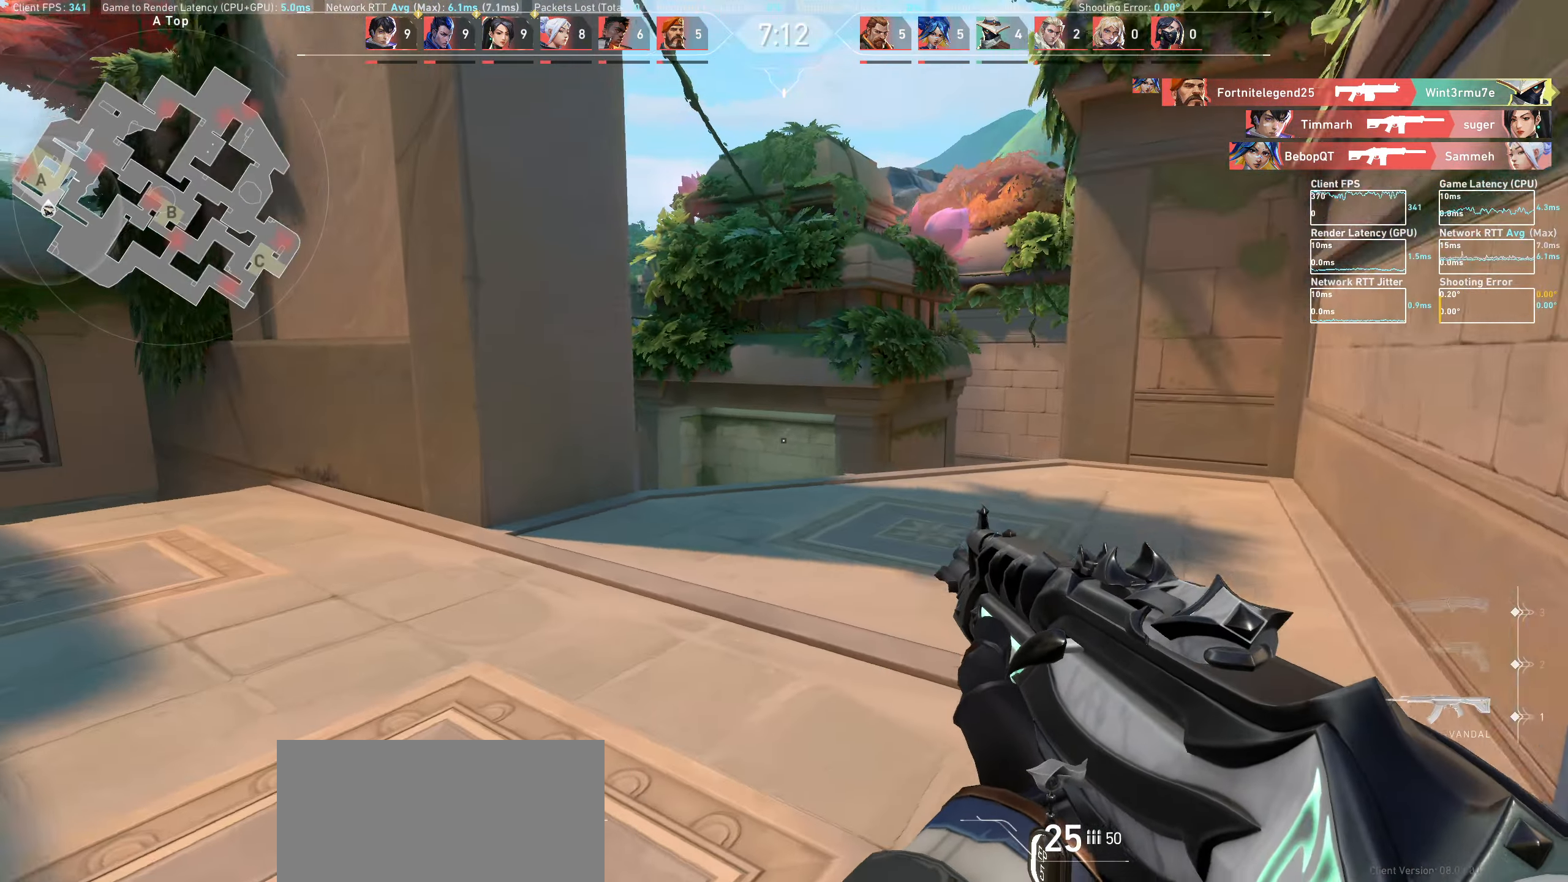
{"keys": ["d"], "mouse": [], "events": [[17, "a", "up"], [217, "d", "down"], [417, "w", "up"]]}
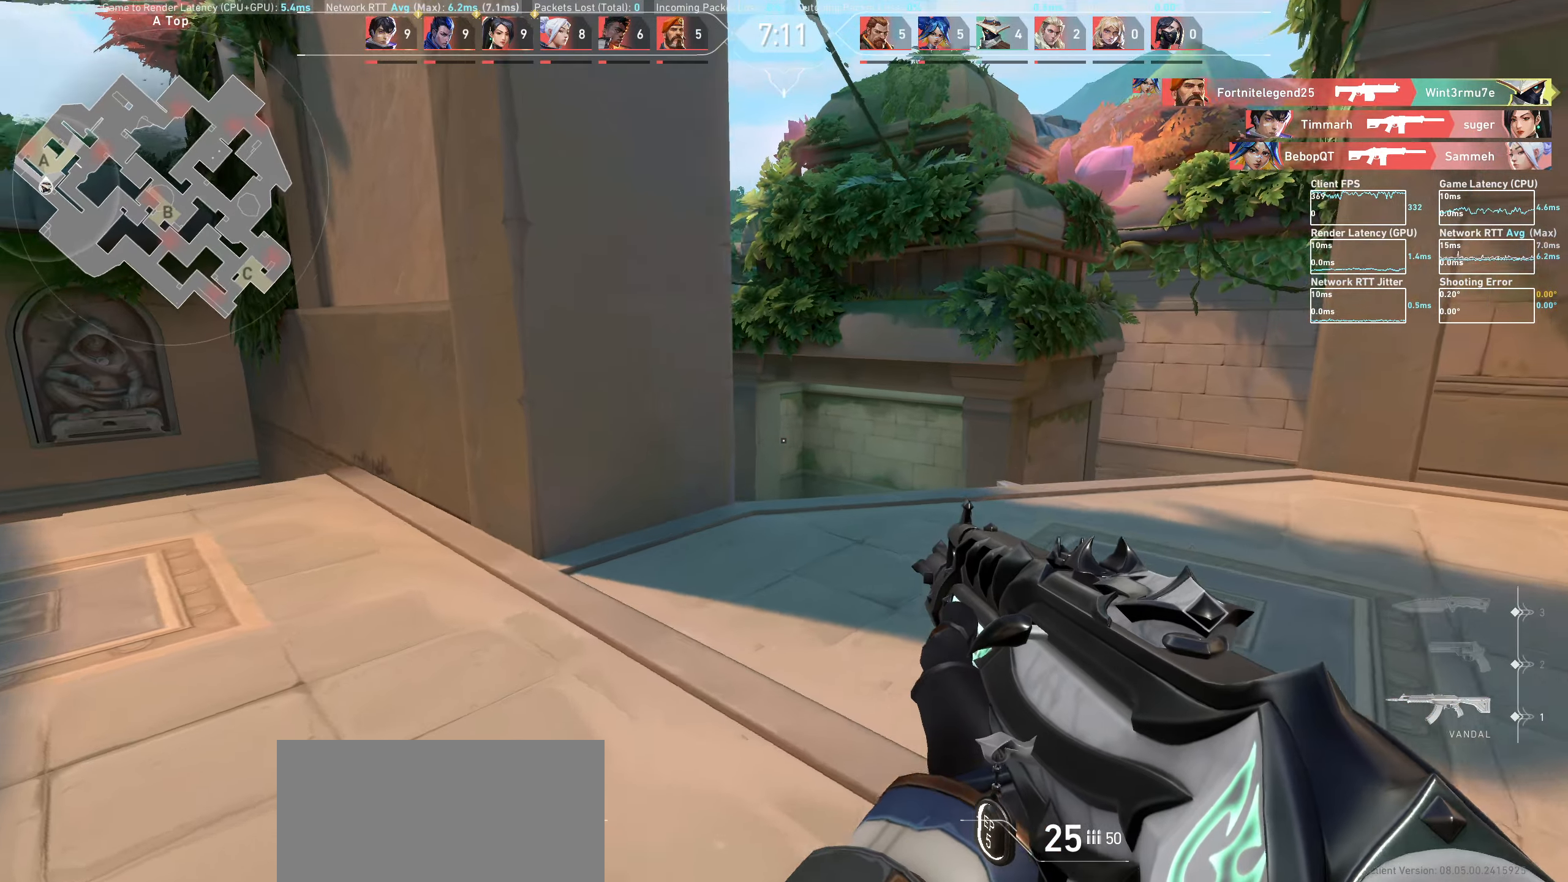
{"keys": [], "mouse": [], "events": [[400, "d", "up"]]}
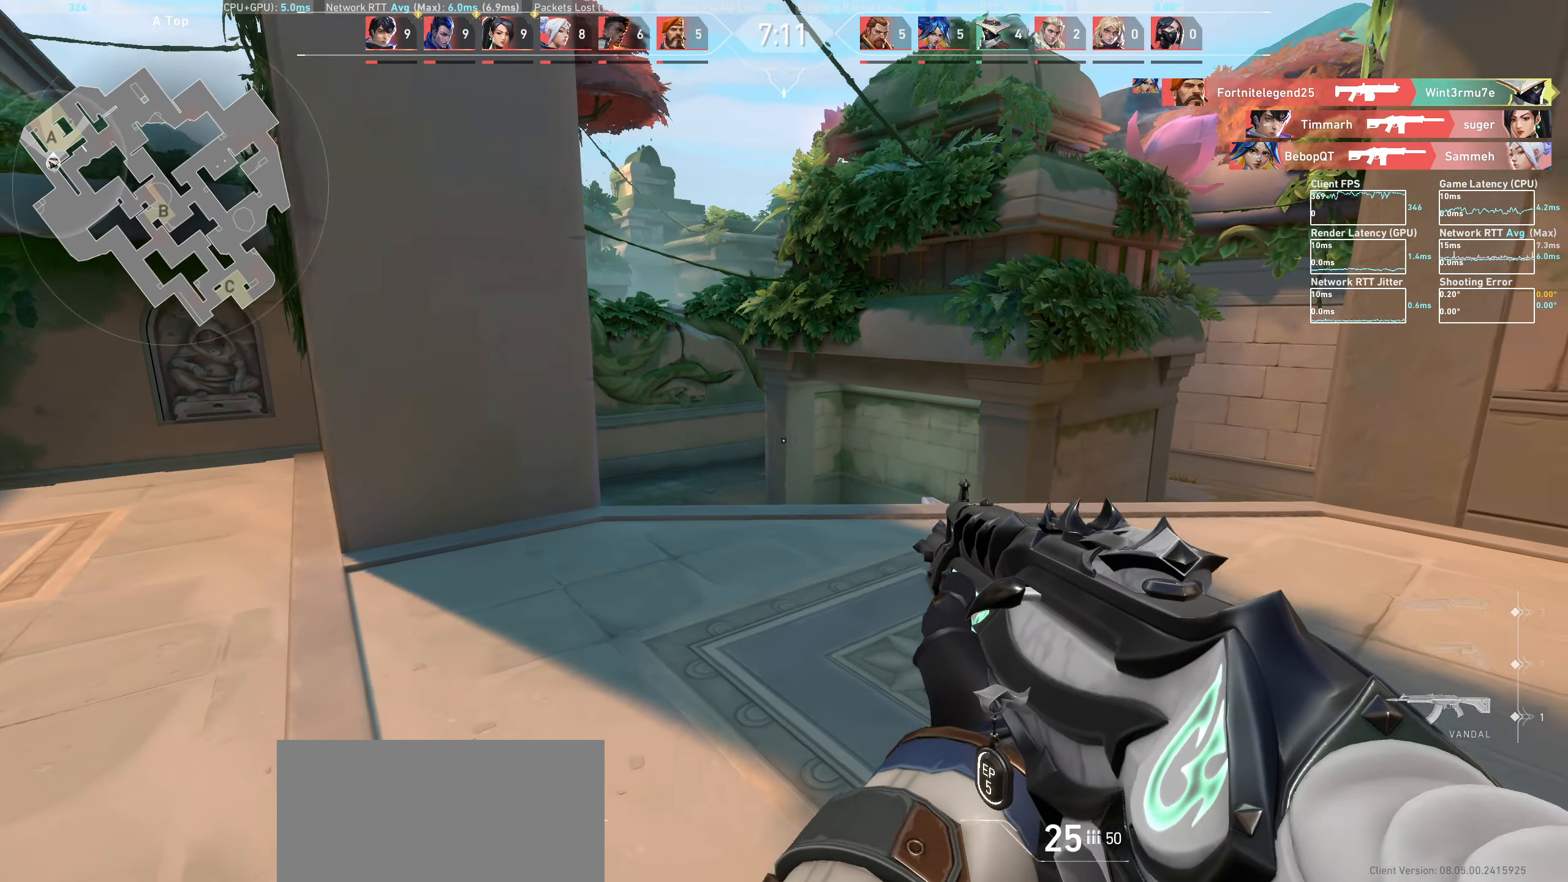
{"keys": [], "mouse": [], "events": [[100, "a", "down"], [400, "a", "up"]]}
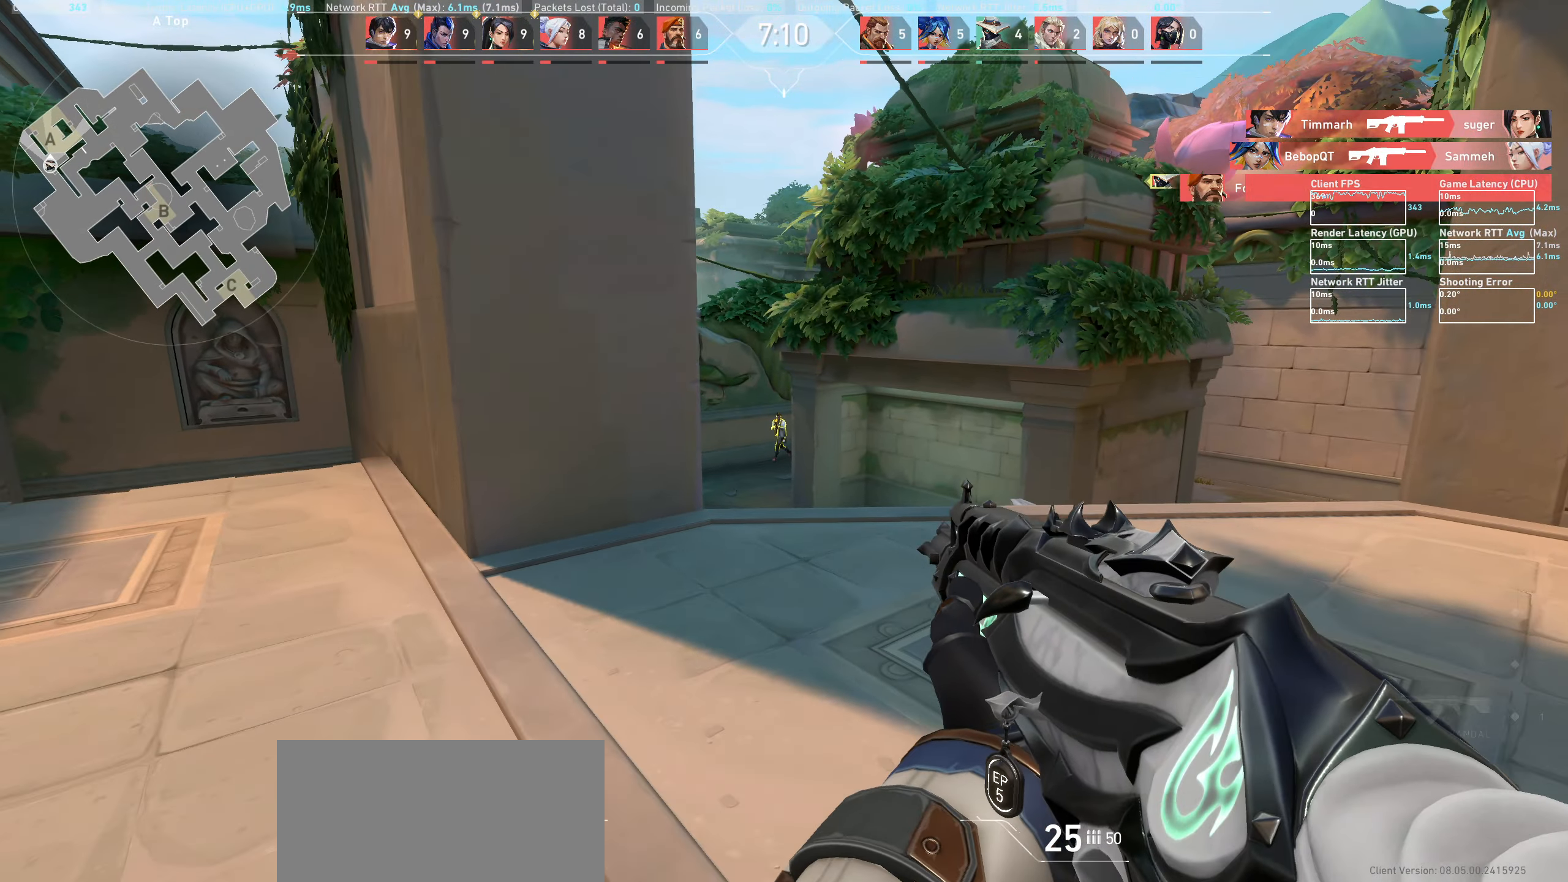
{"keys": [], "mouse": [], "events": [[200, "mouse_left", "down"], [217, "d", "down"], [417, "d", "up"], [417, "mouse_left", "up"]]}
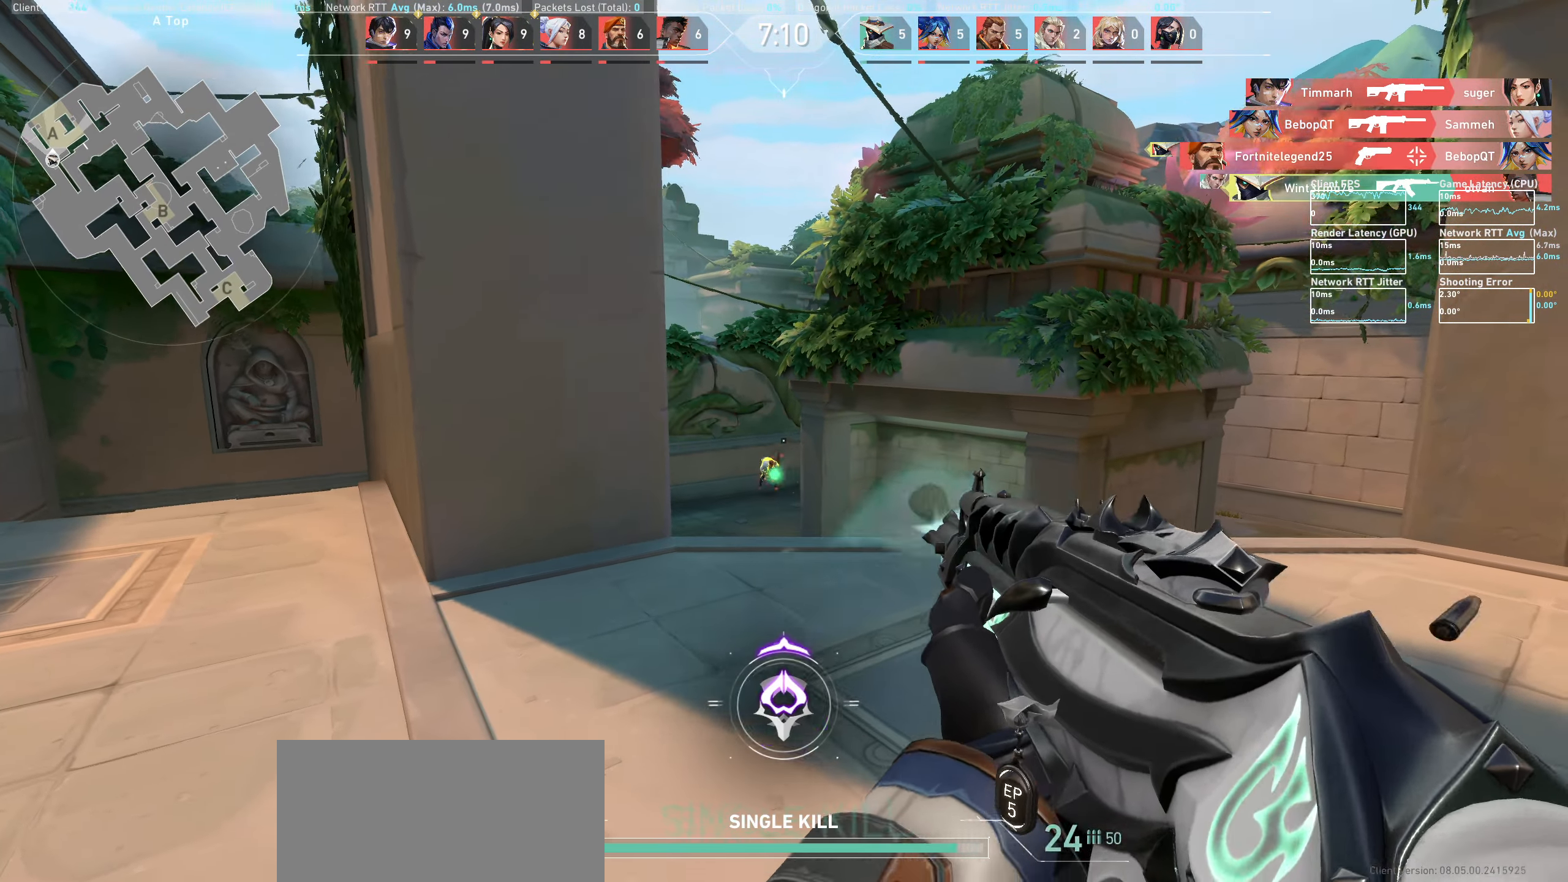
{"keys": ["w"], "mouse": [], "events": [[183, "w", "down"]]}
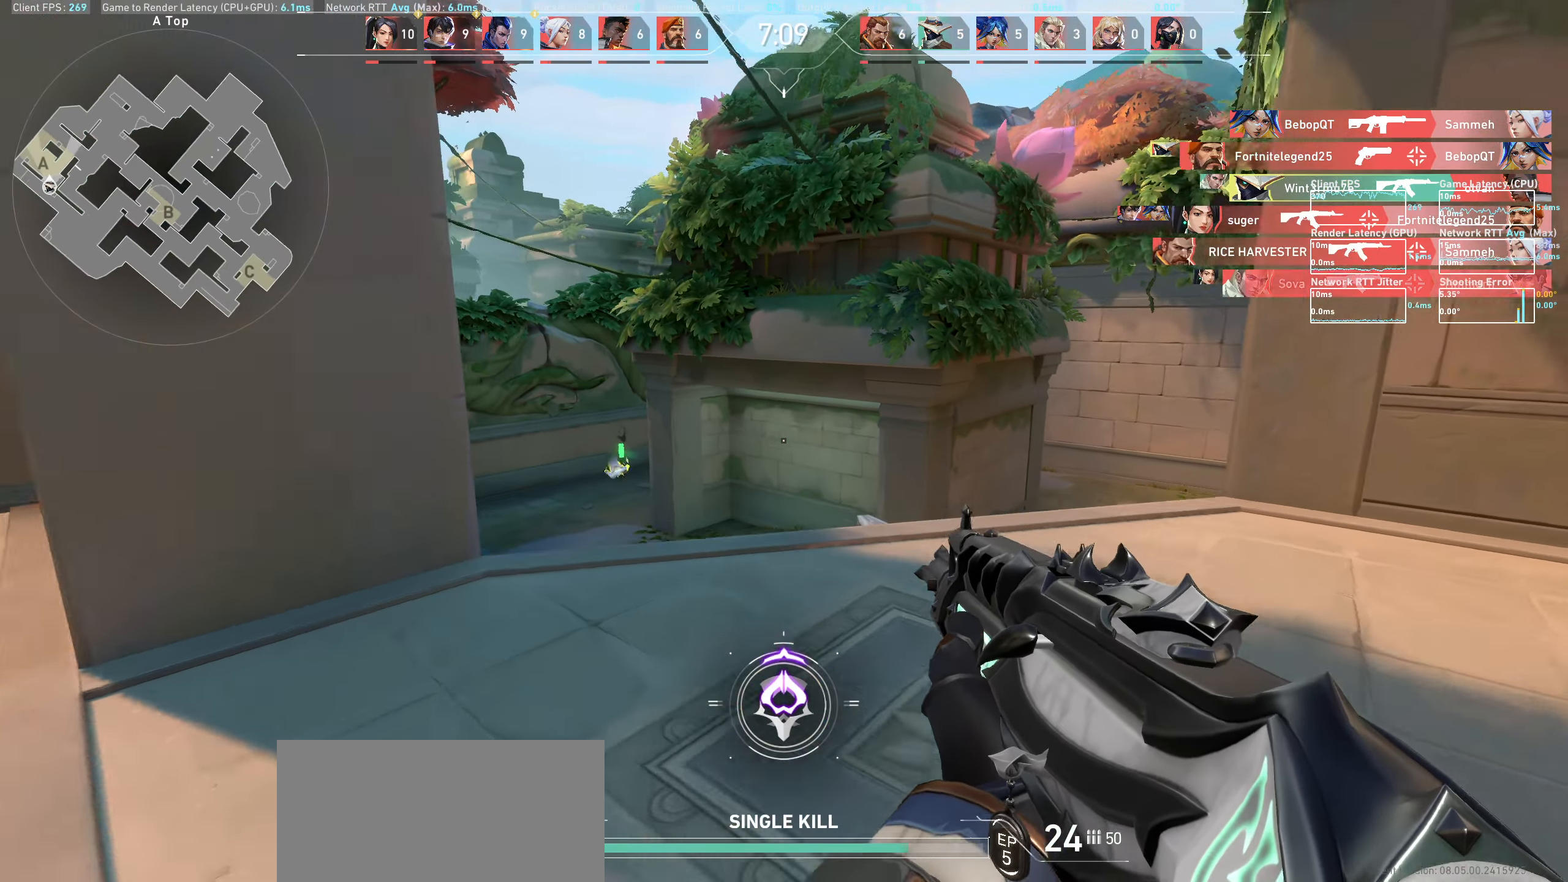
{"keys": ["a"], "mouse": [], "events": [[67, "a", "down"], [117, "w", "up"]]}
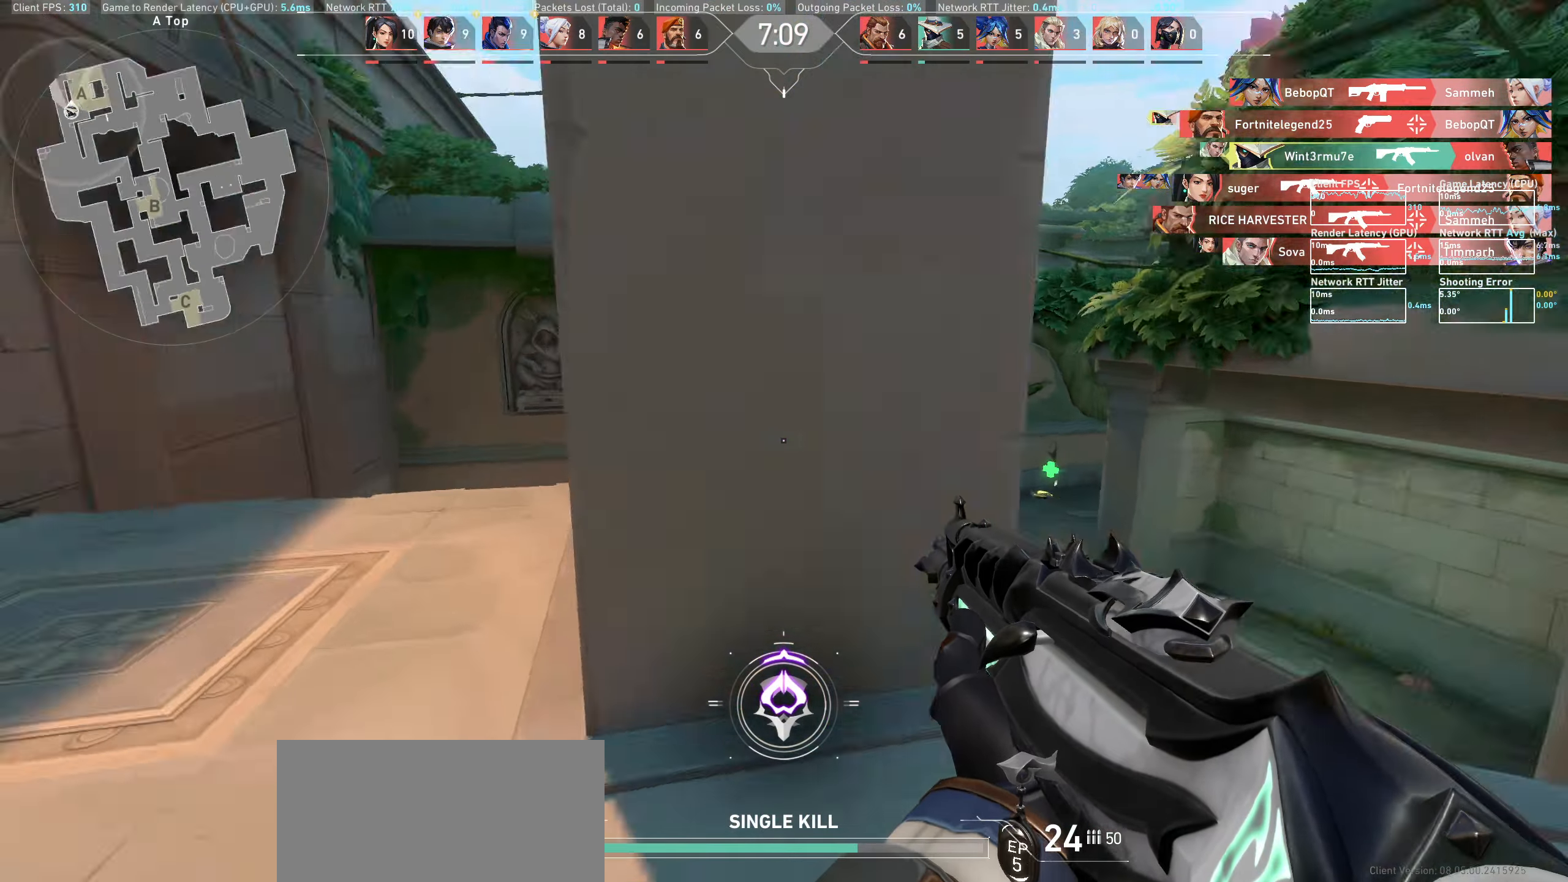
{"keys": ["w"], "mouse": [], "events": [[50, "w", "down"], [283, "a", "up"]]}
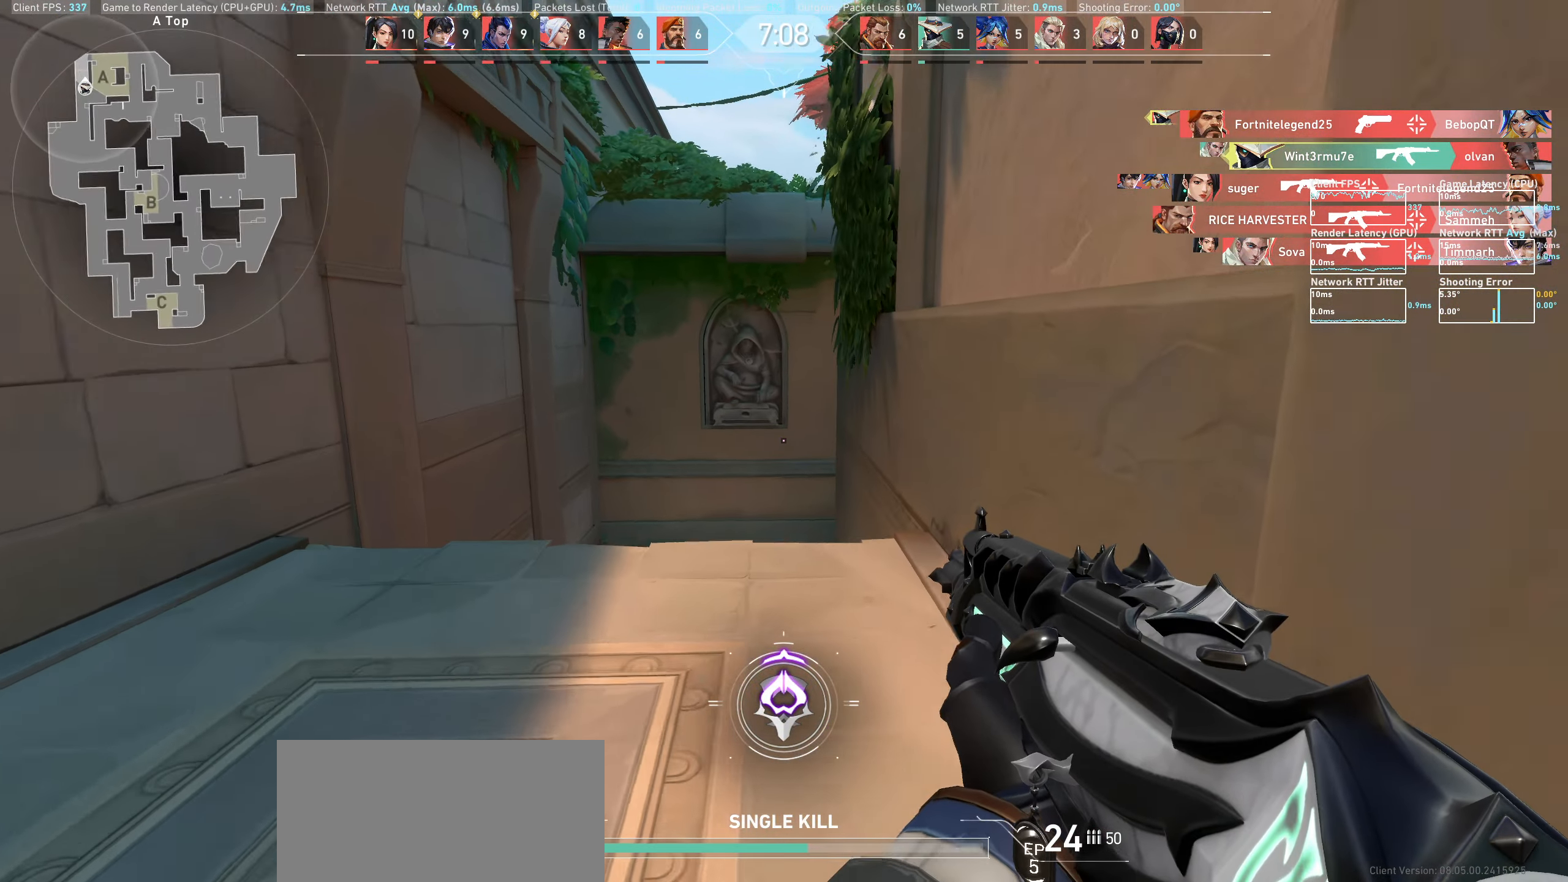
{"keys": ["w"], "mouse": [], "events": []}